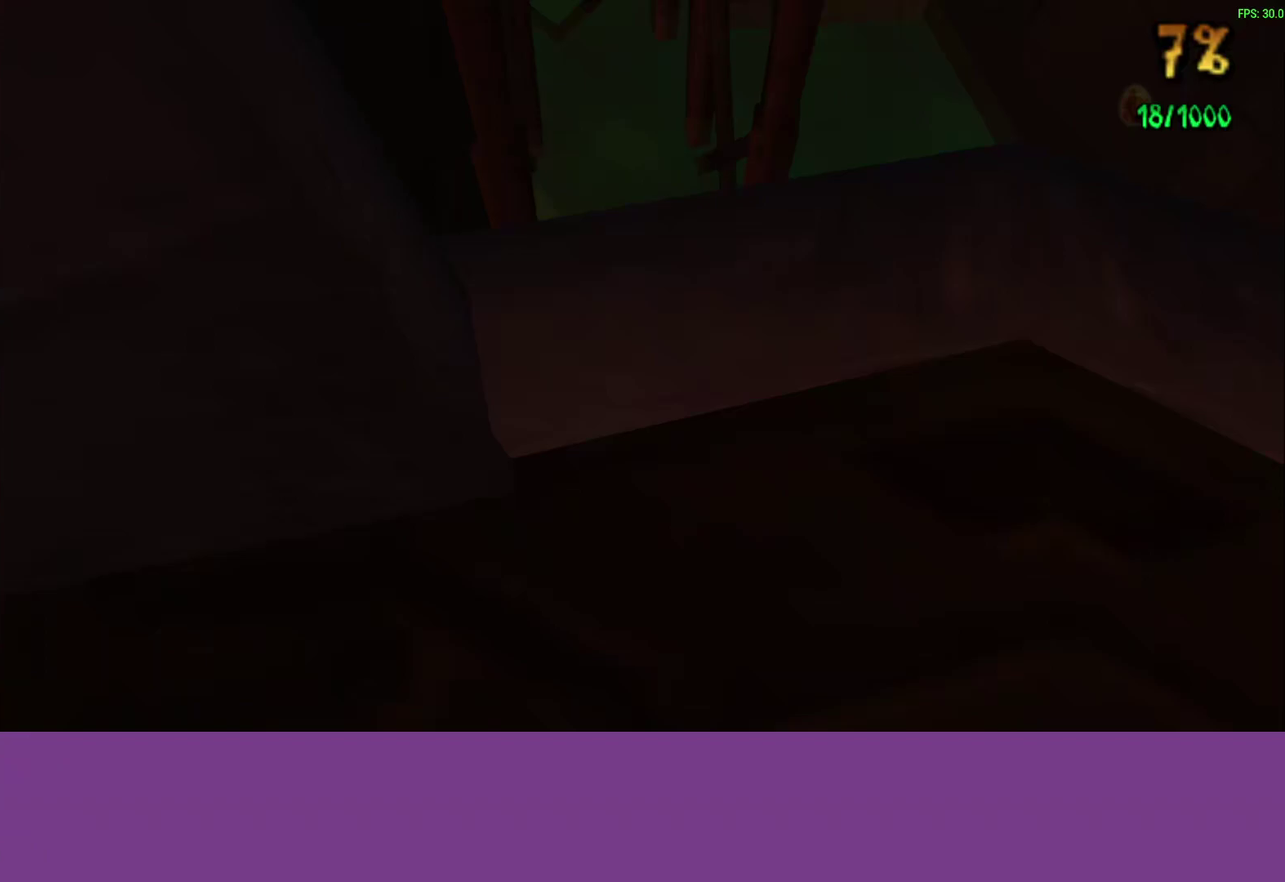
Gameplay with a controller (PlayStation layout); each line is a JSON object with the inputs held at the frame after it. "events" lists button and stick changes between this image and that frame as [ms after this image, input, new state], when the widget could be followed in between. Not read: R3 right_stick.
{"buttons": [], "left_stick": "center", "events": []}
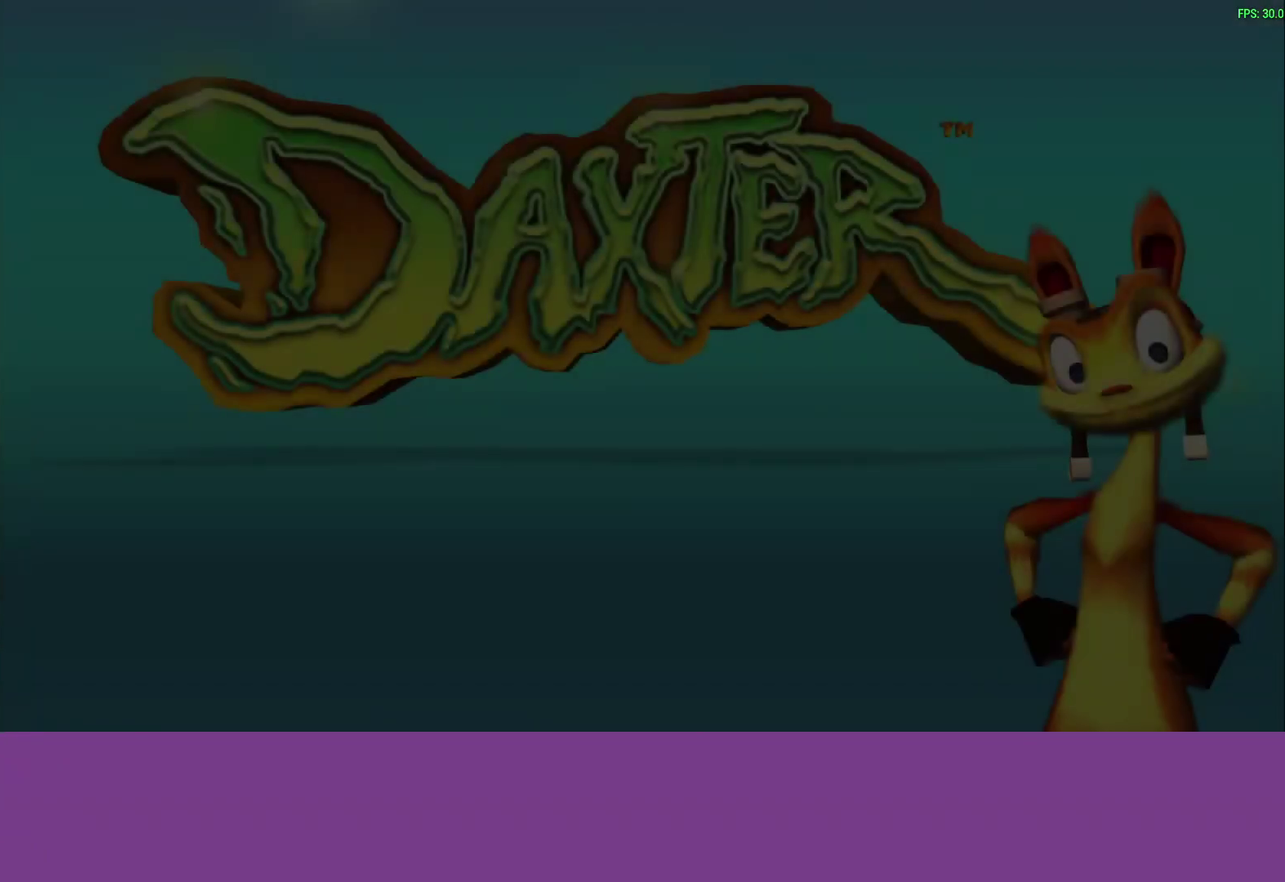
{"buttons": [], "left_stick": "center", "events": [[400, "CROSS", "down"], [500, "CROSS", "up"]]}
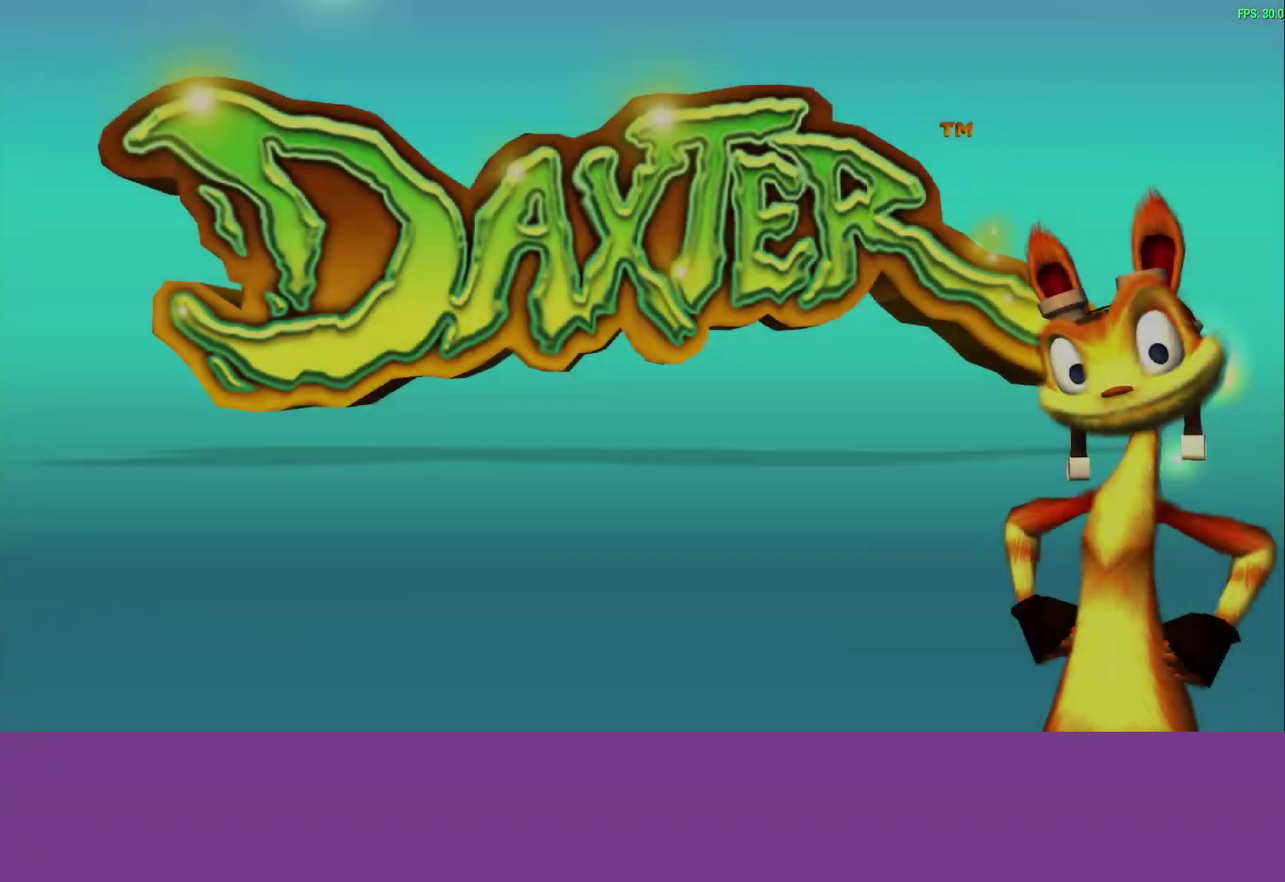
{"buttons": ["CROSS"], "left_stick": "center", "events": [[100, "CROSS", "down"], [183, "CROSS", "up"], [283, "CROSS", "down"], [350, "CROSS", "up"], [450, "CROSS", "down"]]}
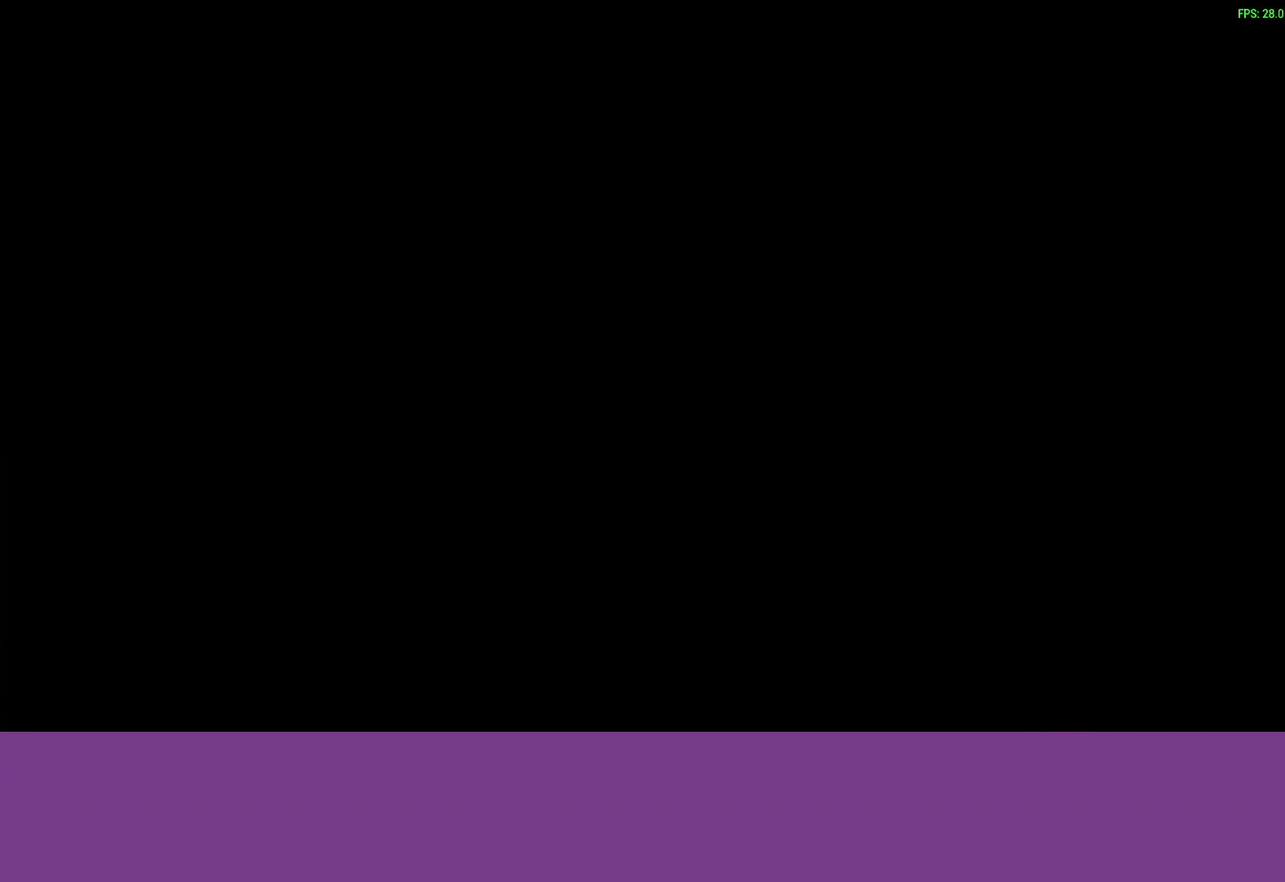
{"buttons": [], "left_stick": "center", "events": [[17, "CROSS", "up"]]}
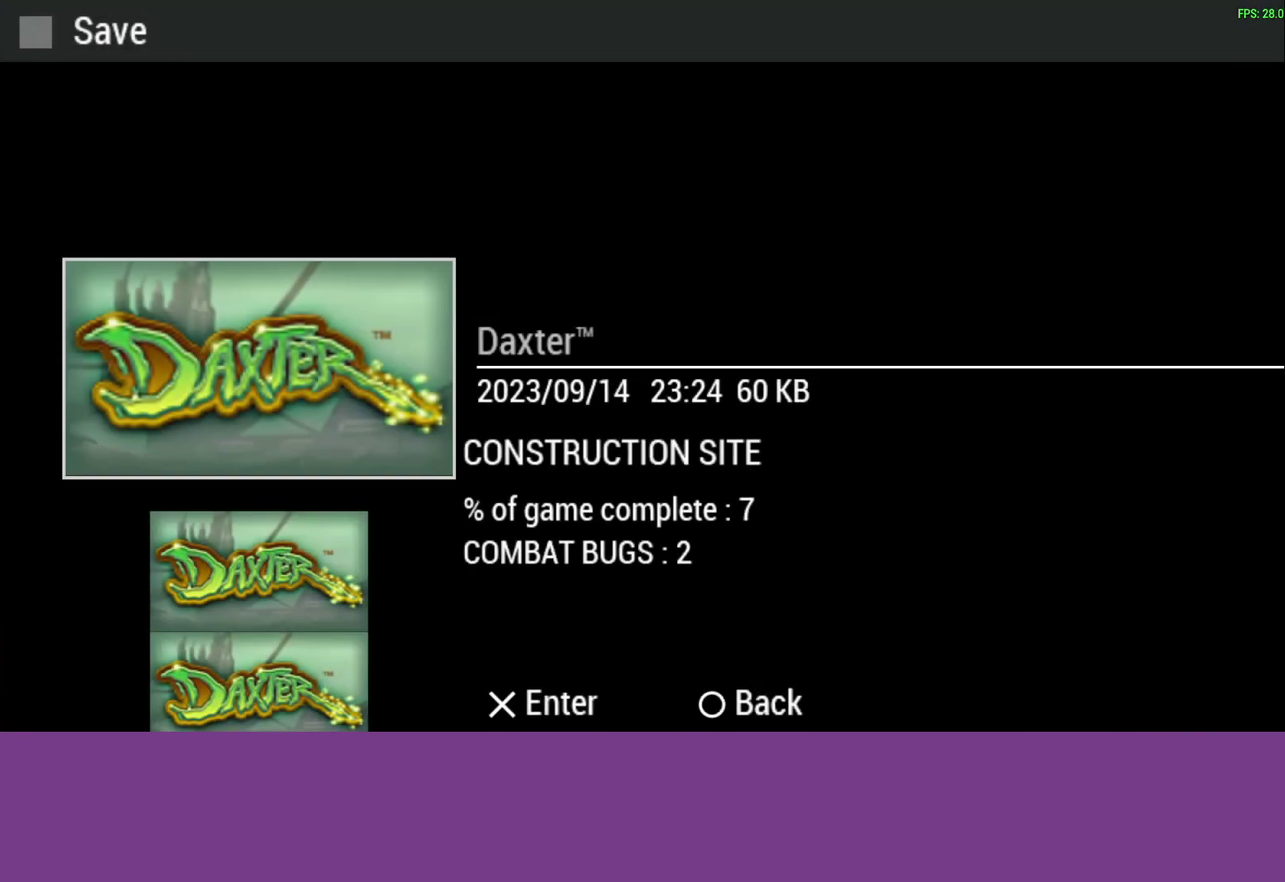
{"buttons": ["CIRCLE"], "left_stick": "center", "events": [[50, "CROSS", "down"], [167, "CROSS", "up"], [200, "DPAD_LEFT", "down"], [300, "CROSS", "down"], [350, "DPAD_LEFT", "up"], [400, "CROSS", "up"], [483, "CIRCLE", "down"]]}
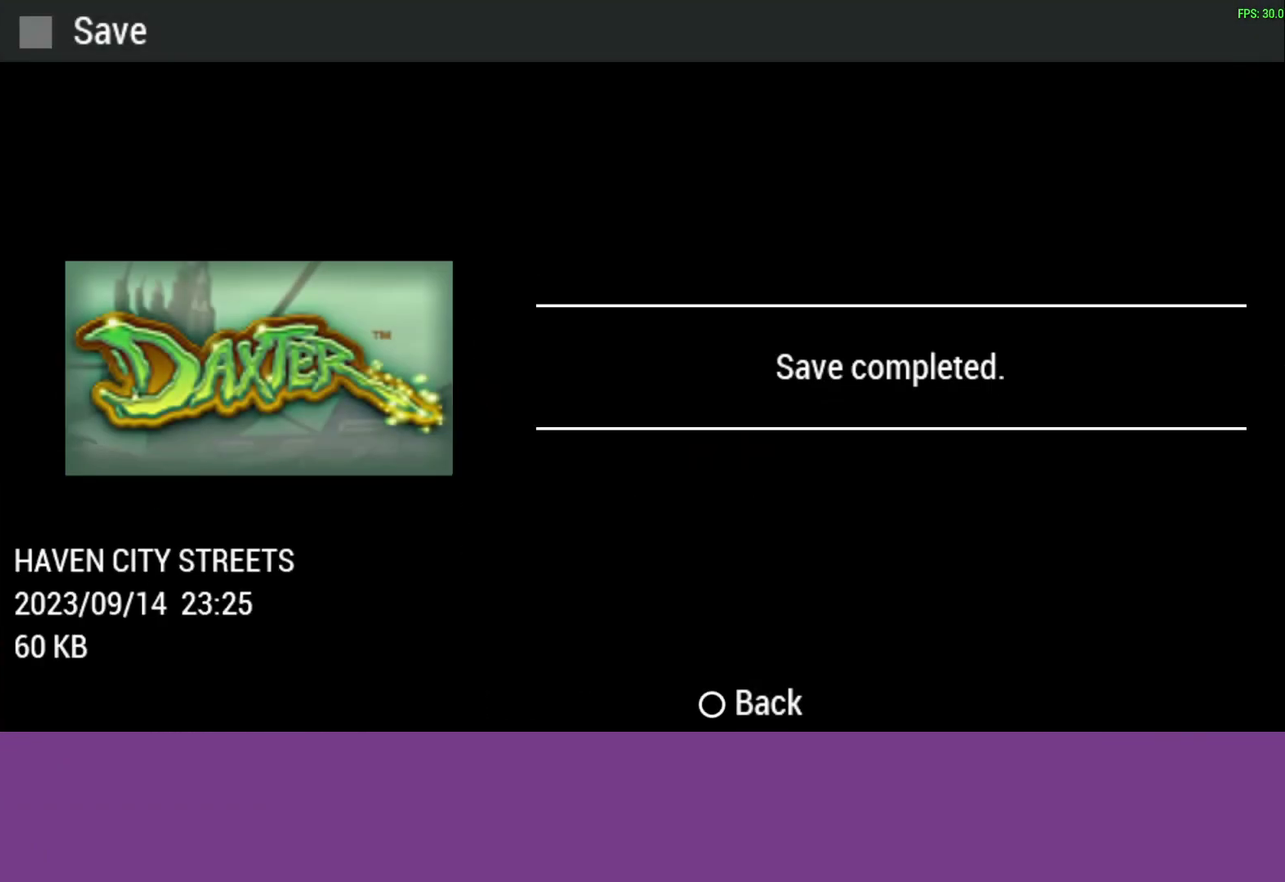
{"buttons": ["CROSS", "L1"], "left_stick": "up-right", "events": [[100, "CIRCLE", "up"], [133, "left_stick", "up"], [150, "L1", "down"], [183, "CROSS", "down"], [267, "CROSS", "up"], [267, "L1", "up"], [317, "left_stick", "up-right"], [350, "CROSS", "down"], [400, "L1", "down"], [417, "CROSS", "up"], [500, "CROSS", "down"]]}
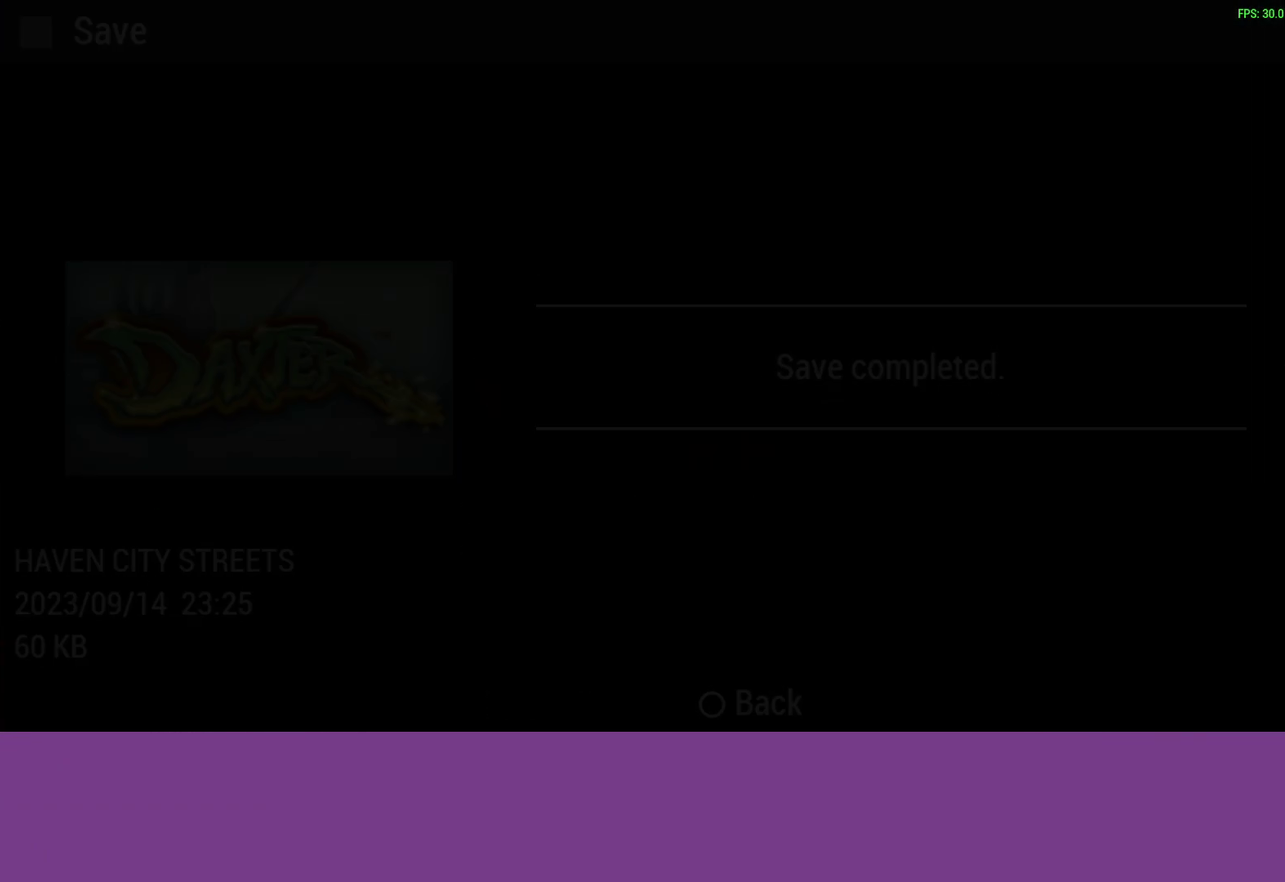
{"buttons": ["L1"], "left_stick": "up-right", "events": [[33, "L1", "up"], [67, "CROSS", "up"], [133, "L1", "down"], [167, "CROSS", "down"], [233, "CROSS", "up"], [300, "L1", "up"], [317, "CROSS", "down"], [383, "CROSS", "up"], [400, "L1", "down"]]}
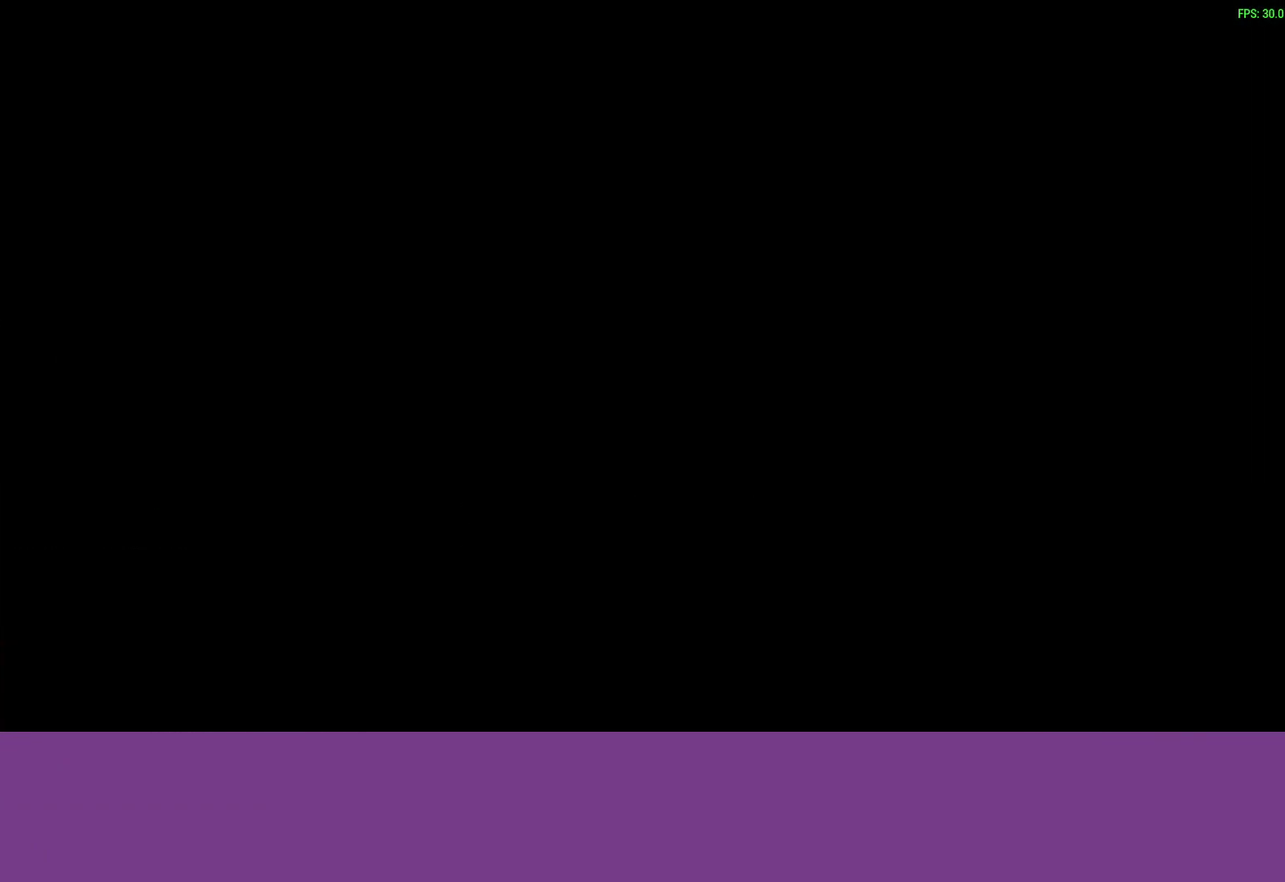
{"buttons": ["L1"], "left_stick": "up-right", "events": [[50, "L1", "up"], [133, "CROSS", "down"], [150, "L1", "down"], [217, "CROSS", "up"], [333, "L1", "up"], [450, "L1", "down"]]}
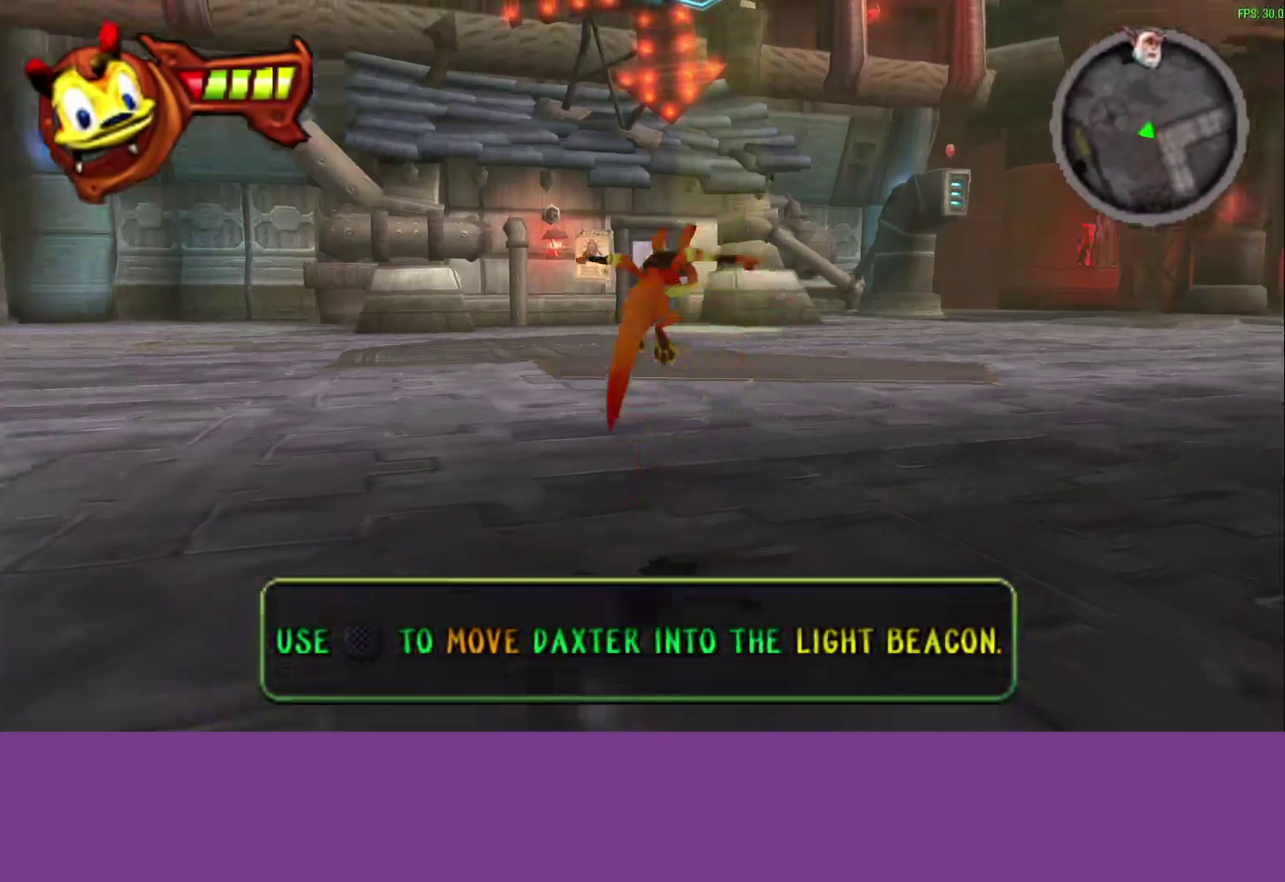
{"buttons": ["L1"], "left_stick": "up-right", "events": [[250, "L1", "up"], [367, "CROSS", "down"], [383, "L1", "down"], [467, "CROSS", "up"]]}
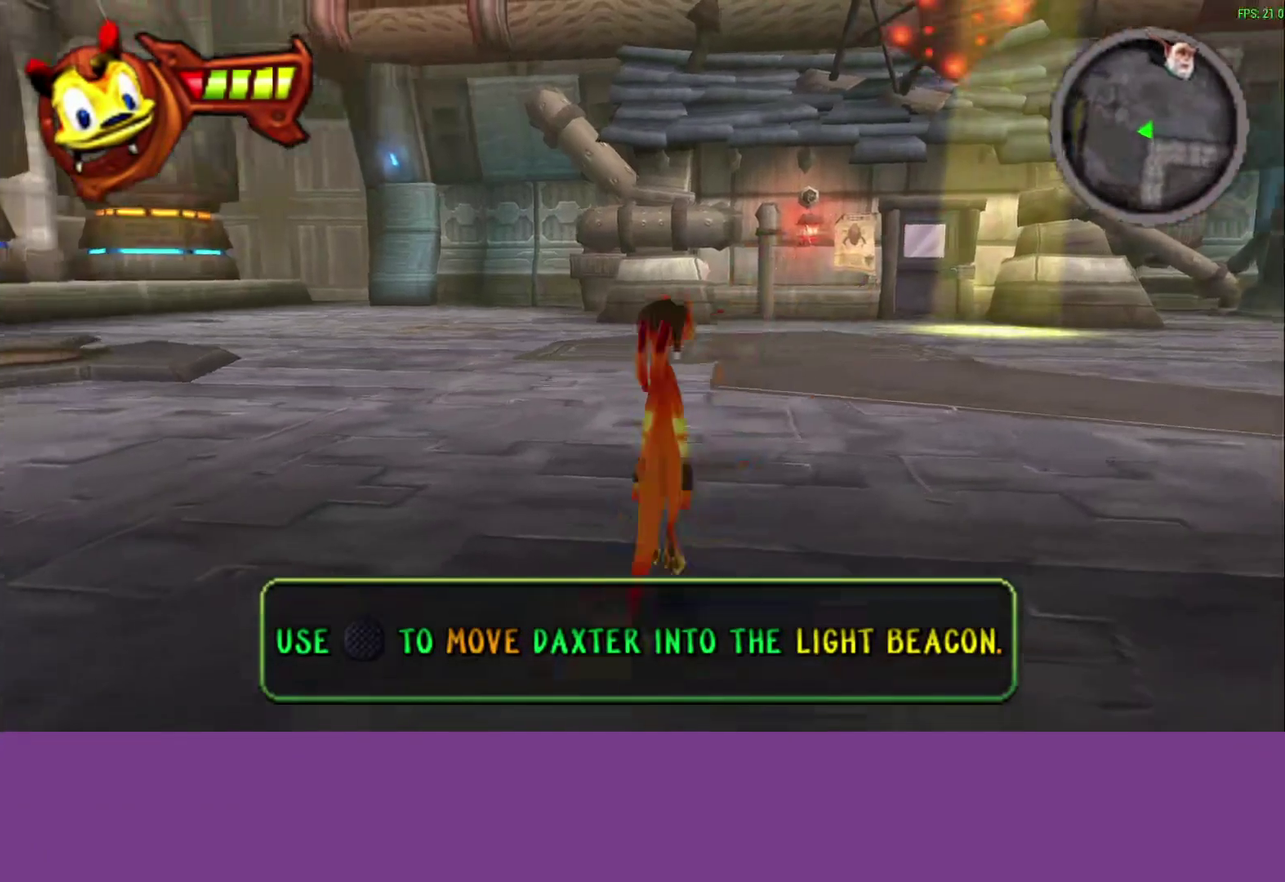
{"buttons": [], "left_stick": "up-right", "events": [[17, "L1", "up"], [150, "L1", "down"], [233, "L1", "up"], [350, "L1", "down"], [450, "L1", "up"]]}
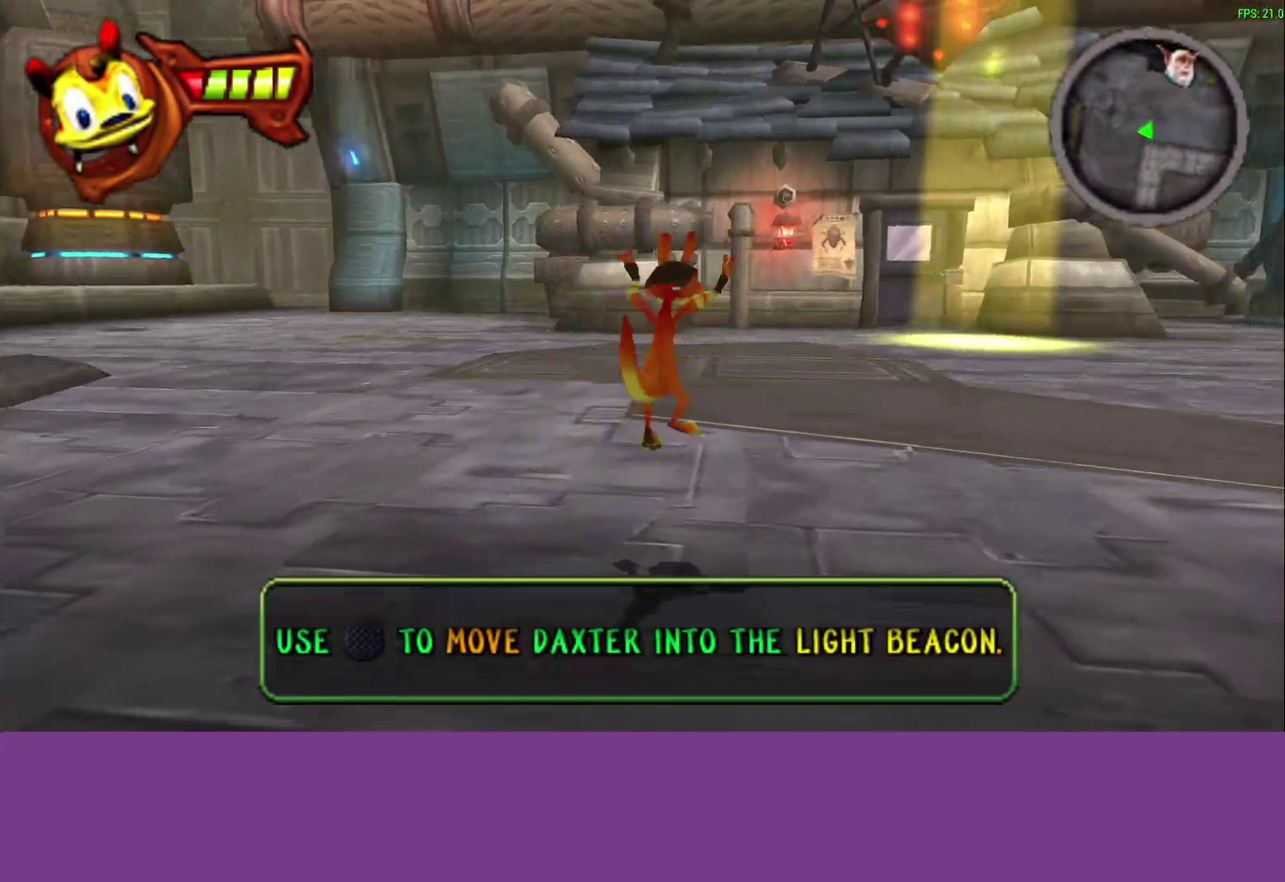
{"buttons": [], "left_stick": "up-right", "events": [[67, "L1", "down"], [117, "CROSS", "down"], [200, "L1", "up"], [250, "CROSS", "up"], [317, "L1", "down"], [450, "L1", "up"]]}
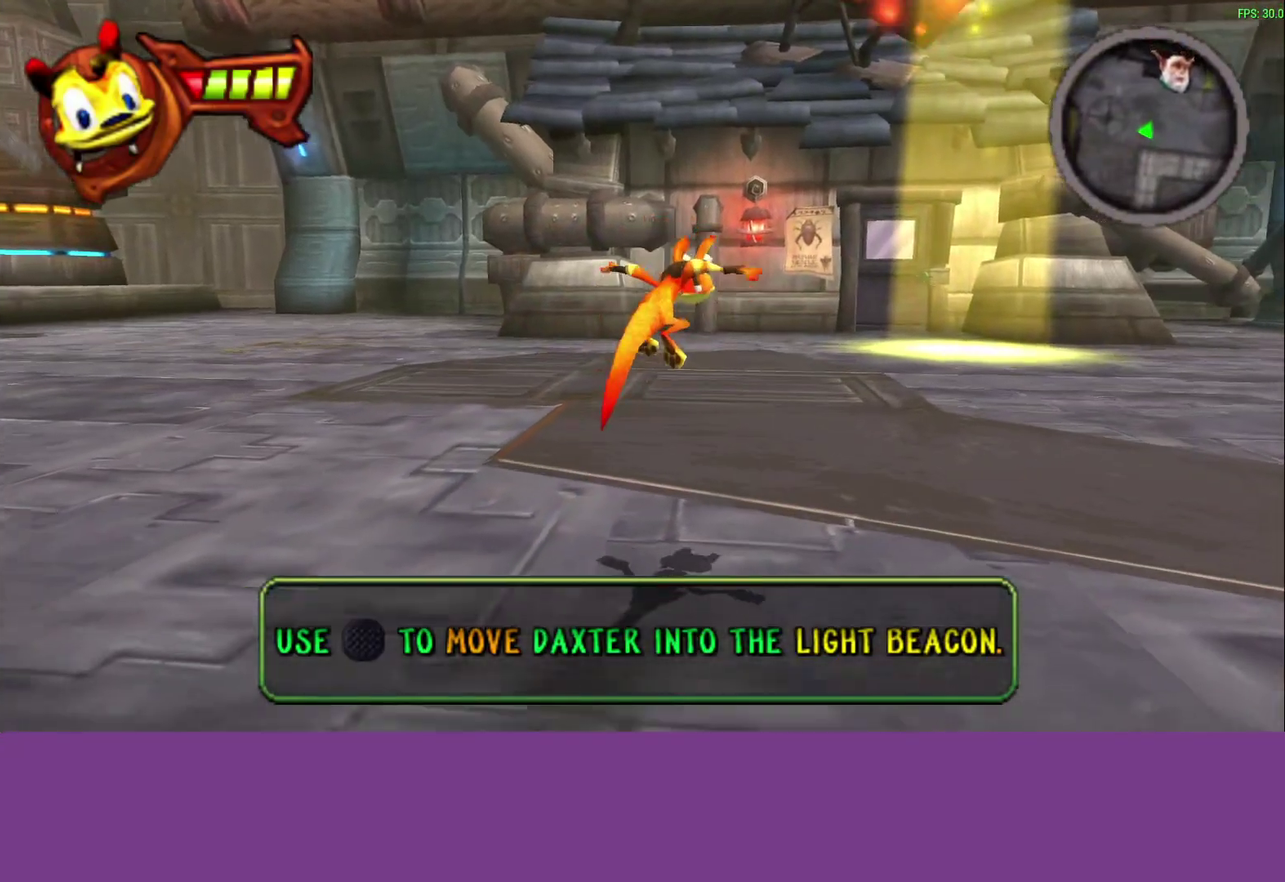
{"buttons": ["CROSS"], "left_stick": "up-right", "events": [[50, "L1", "down"], [183, "L1", "up"], [333, "L1", "down"], [400, "CROSS", "down"], [483, "L1", "up"]]}
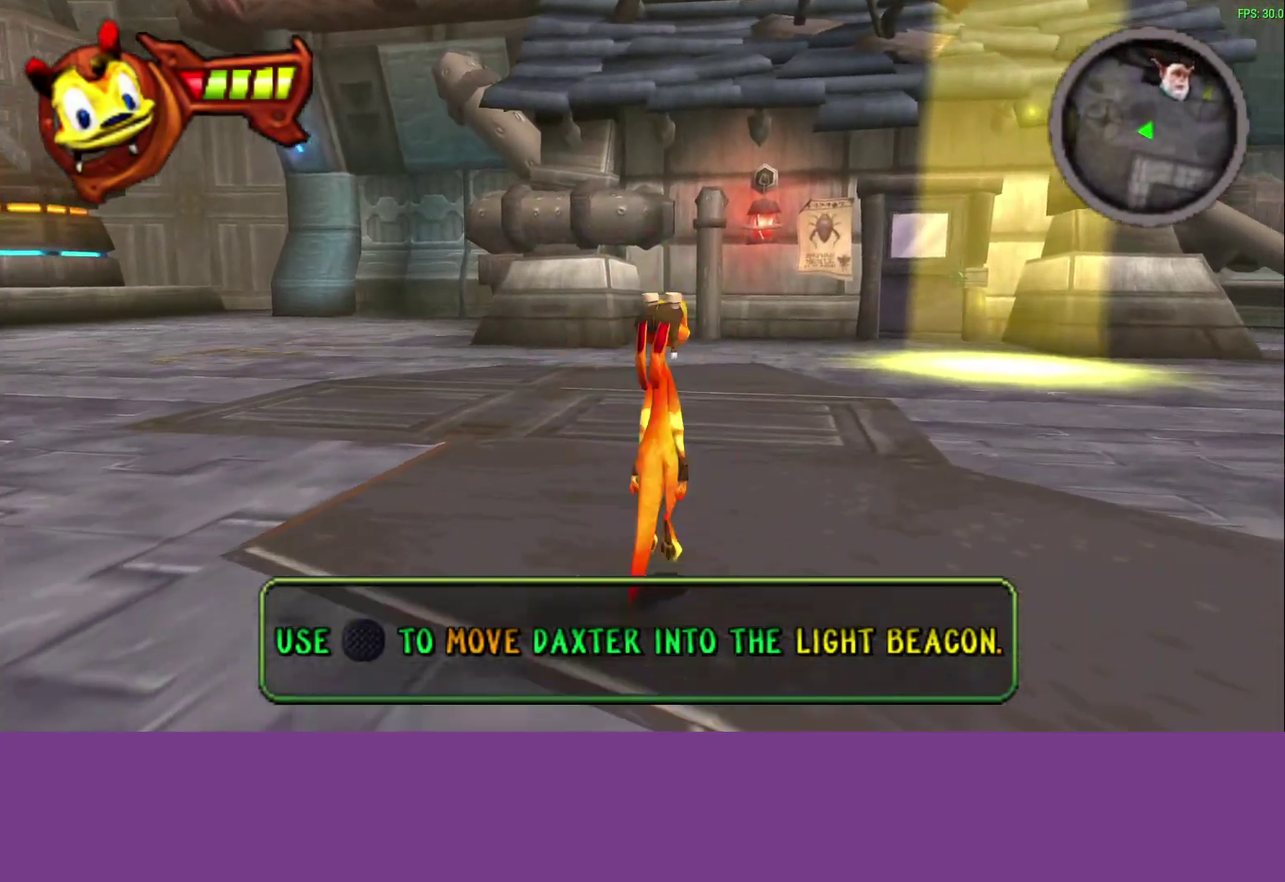
{"buttons": [], "left_stick": "up-right", "events": [[17, "CROSS", "up"], [117, "L1", "down"], [250, "L1", "up"], [317, "L1", "down"], [433, "L1", "up"]]}
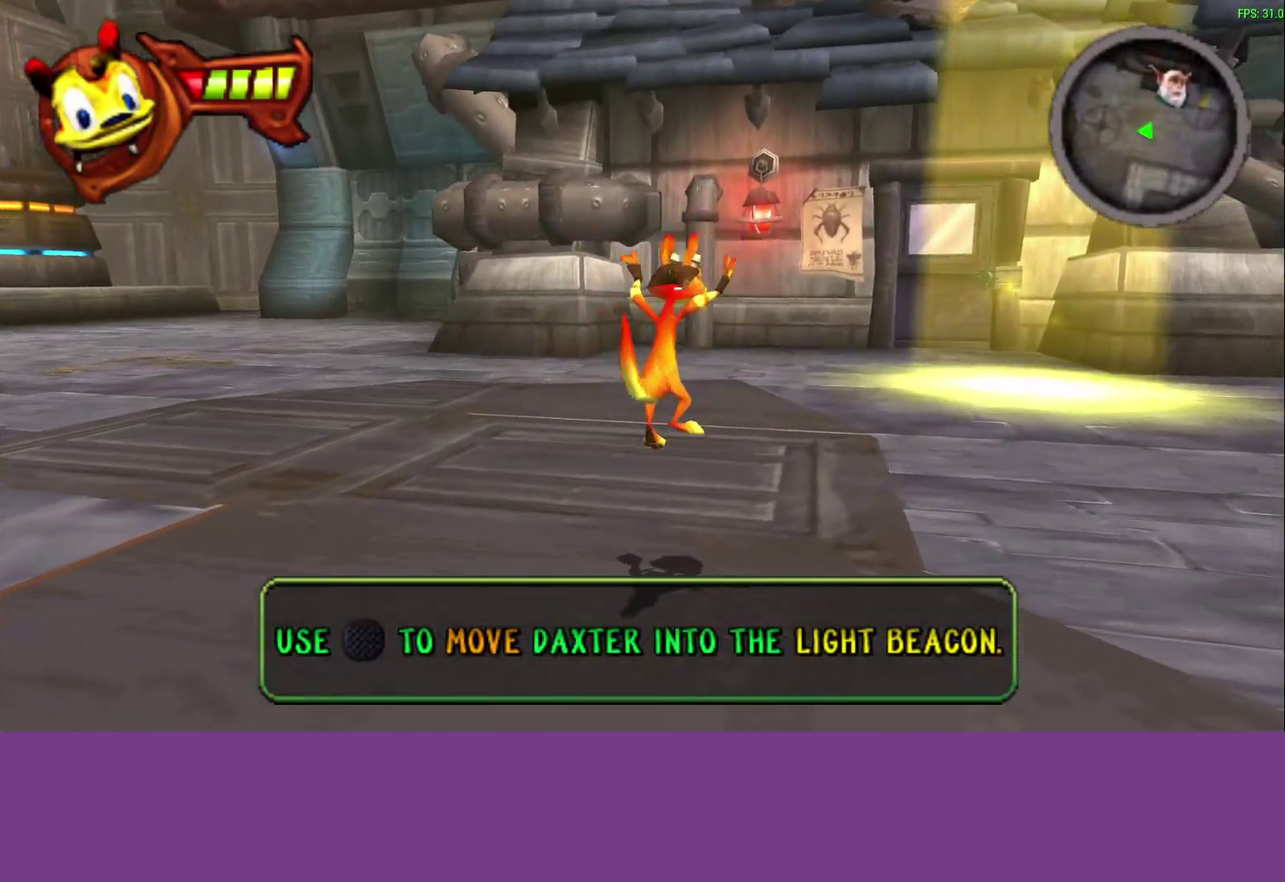
{"buttons": ["L1"], "left_stick": "up-right", "events": [[133, "L1", "down"], [167, "CROSS", "down"], [250, "L1", "up"], [283, "CROSS", "up"], [367, "left_stick", "down-left"], [433, "L1", "down"], [433, "left_stick", "up-right"]]}
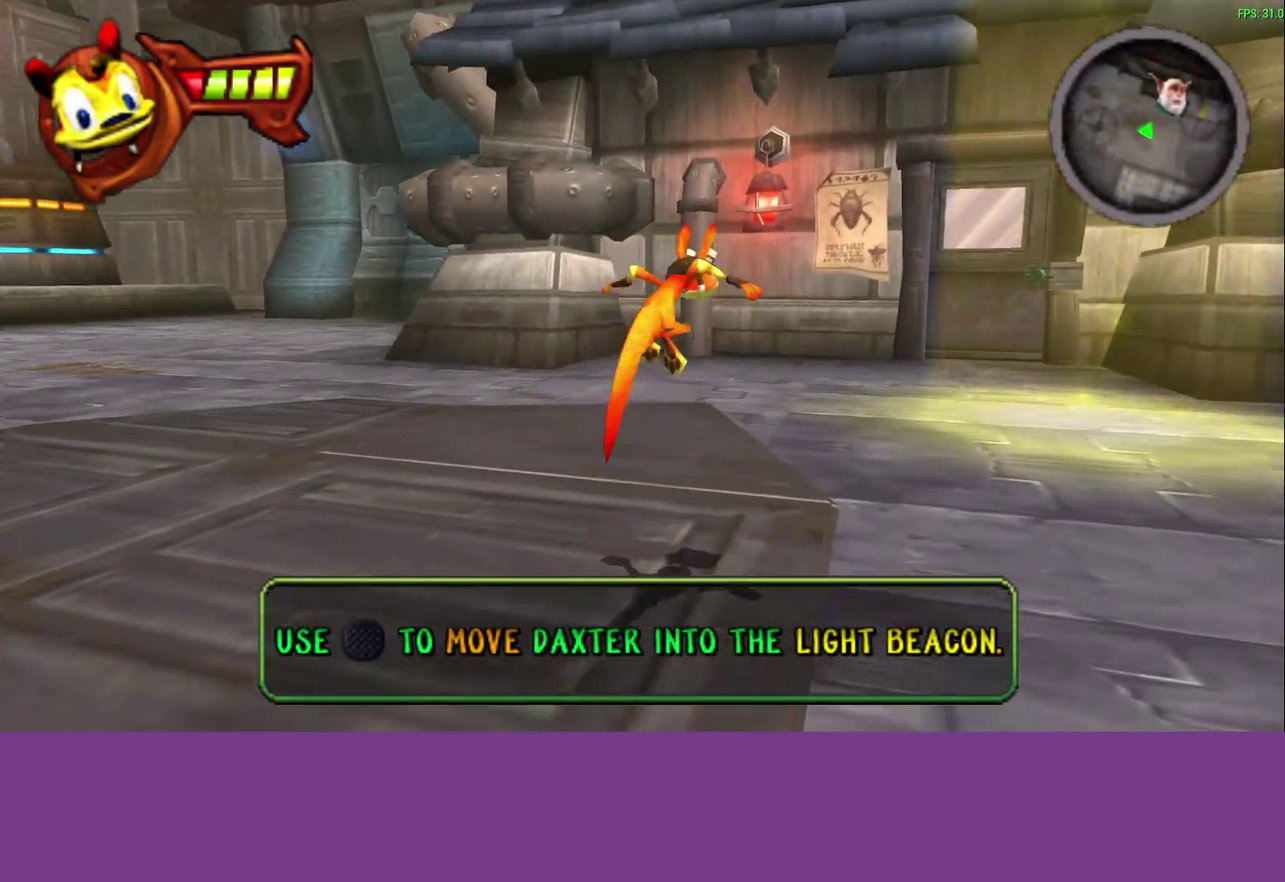
{"buttons": ["CROSS", "L1"], "left_stick": "up-right", "events": [[17, "L1", "up"], [217, "L1", "down"], [317, "L1", "up"], [400, "CROSS", "down"], [433, "L1", "down"]]}
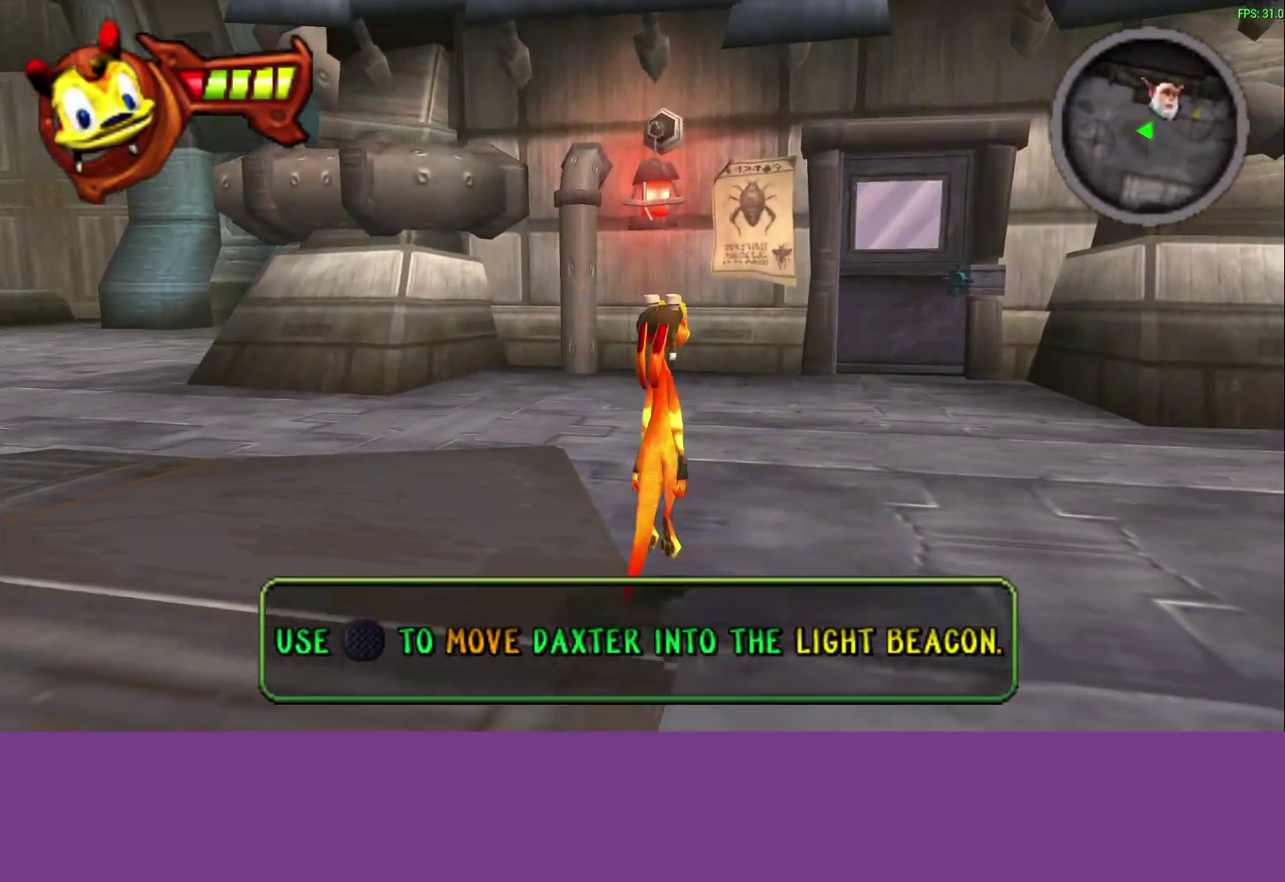
{"buttons": ["L1"], "left_stick": "up-right", "events": [[17, "CROSS", "up"], [50, "L1", "up"], [150, "L1", "down"], [267, "L1", "up"], [433, "L1", "down"]]}
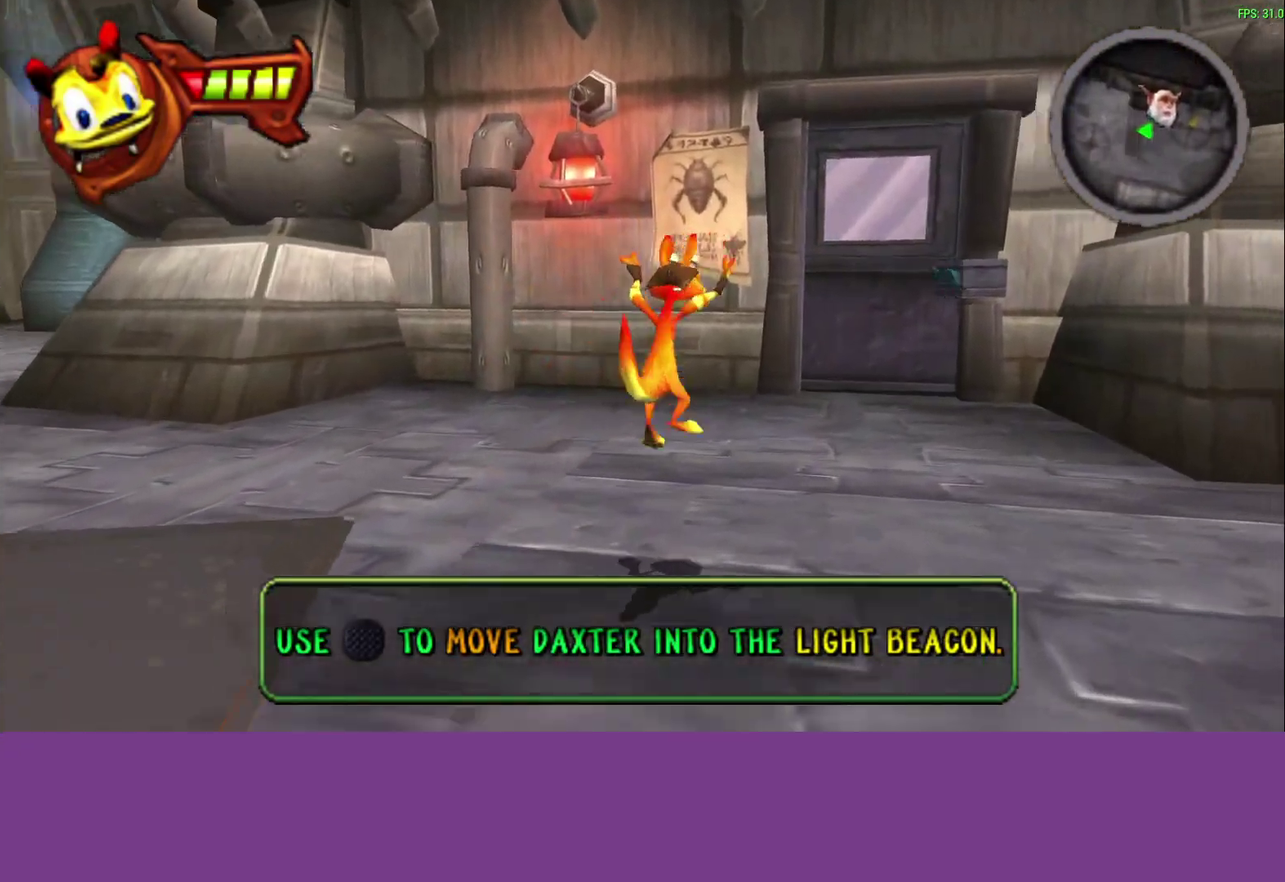
{"buttons": ["L1"], "left_stick": "up-right", "events": [[33, "L1", "up"], [150, "L1", "down"], [183, "CROSS", "down"], [283, "L1", "up"], [350, "CROSS", "up"], [433, "L1", "down"]]}
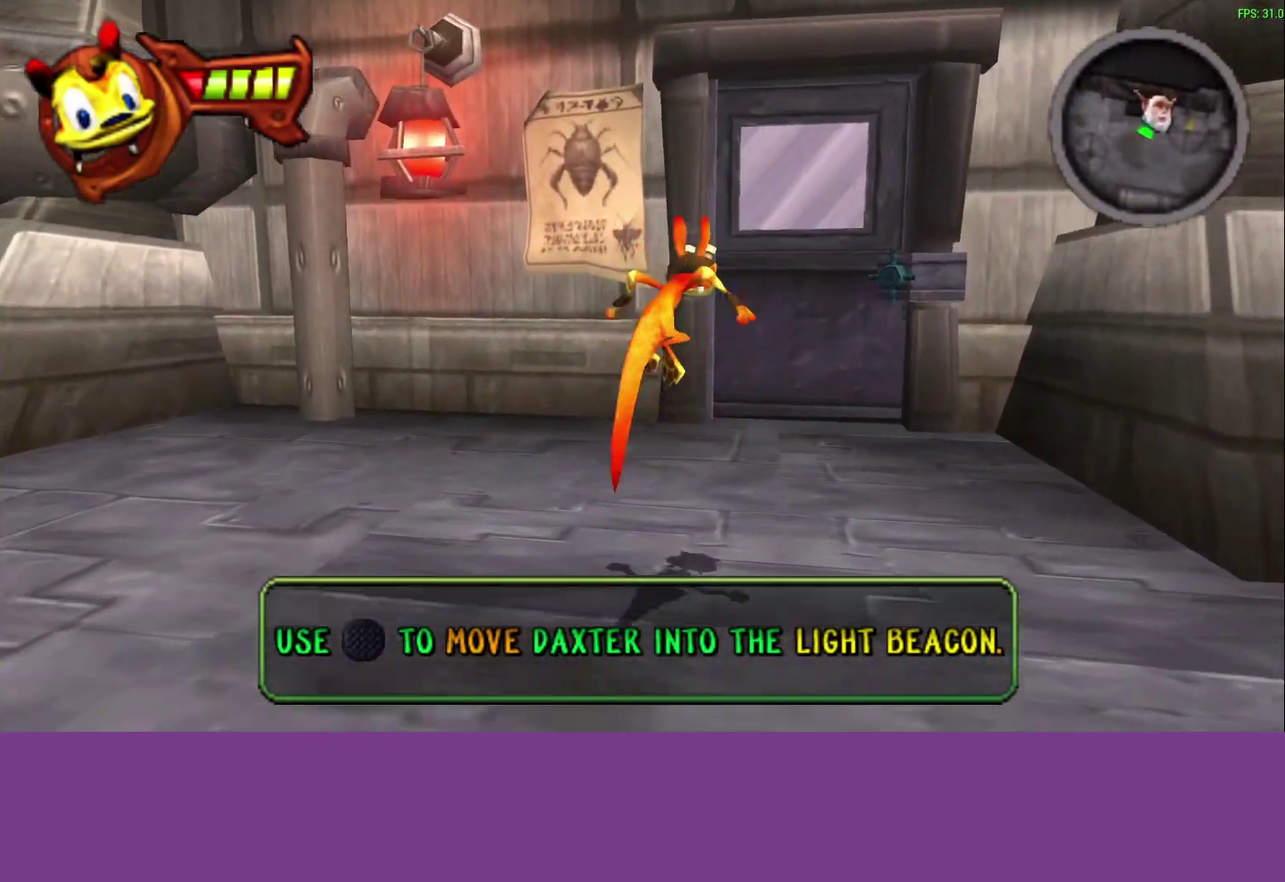
{"buttons": ["L1"], "left_stick": "up-right", "events": [[100, "L1", "up"], [183, "L1", "down"], [367, "L1", "up"], [500, "L1", "down"]]}
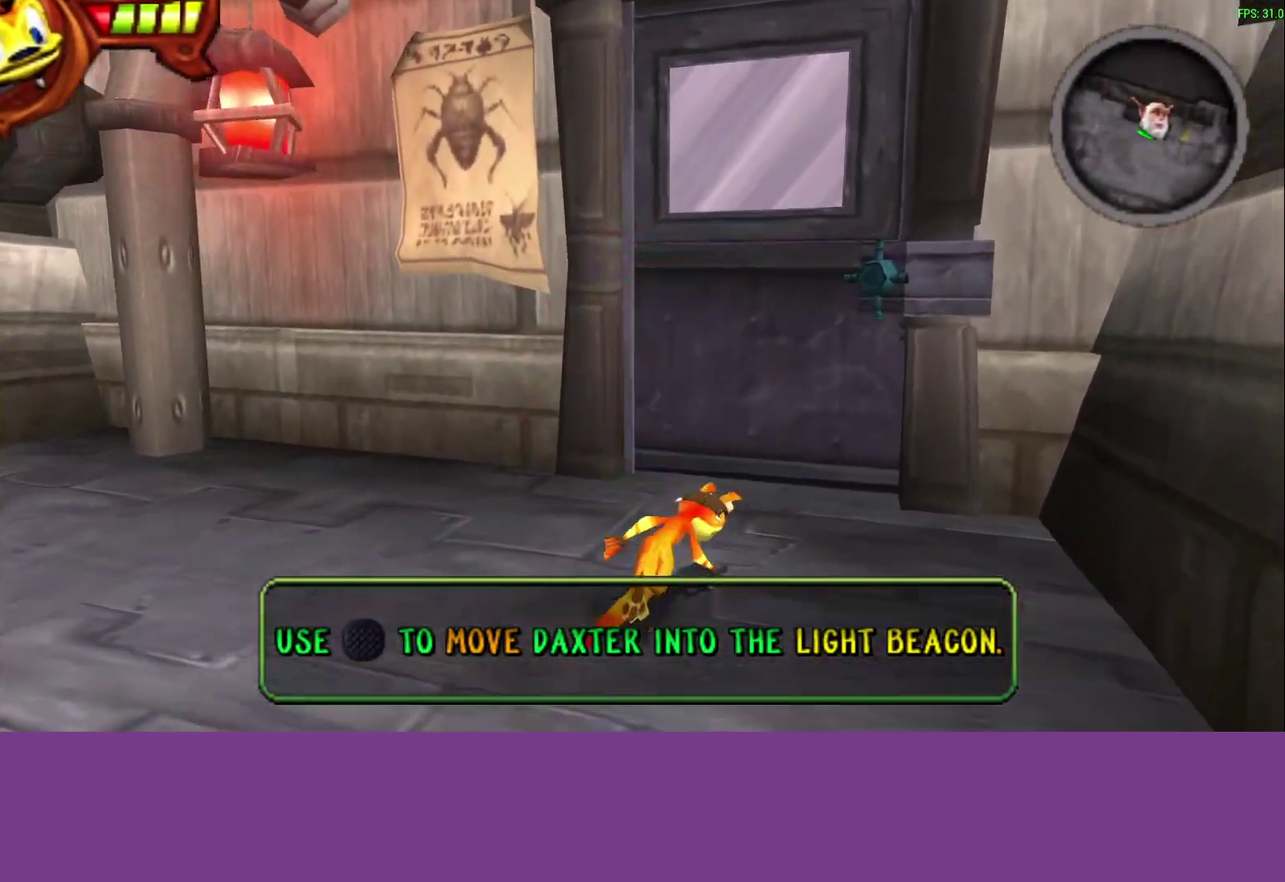
{"buttons": [], "left_stick": "up-right", "events": [[150, "L1", "up"]]}
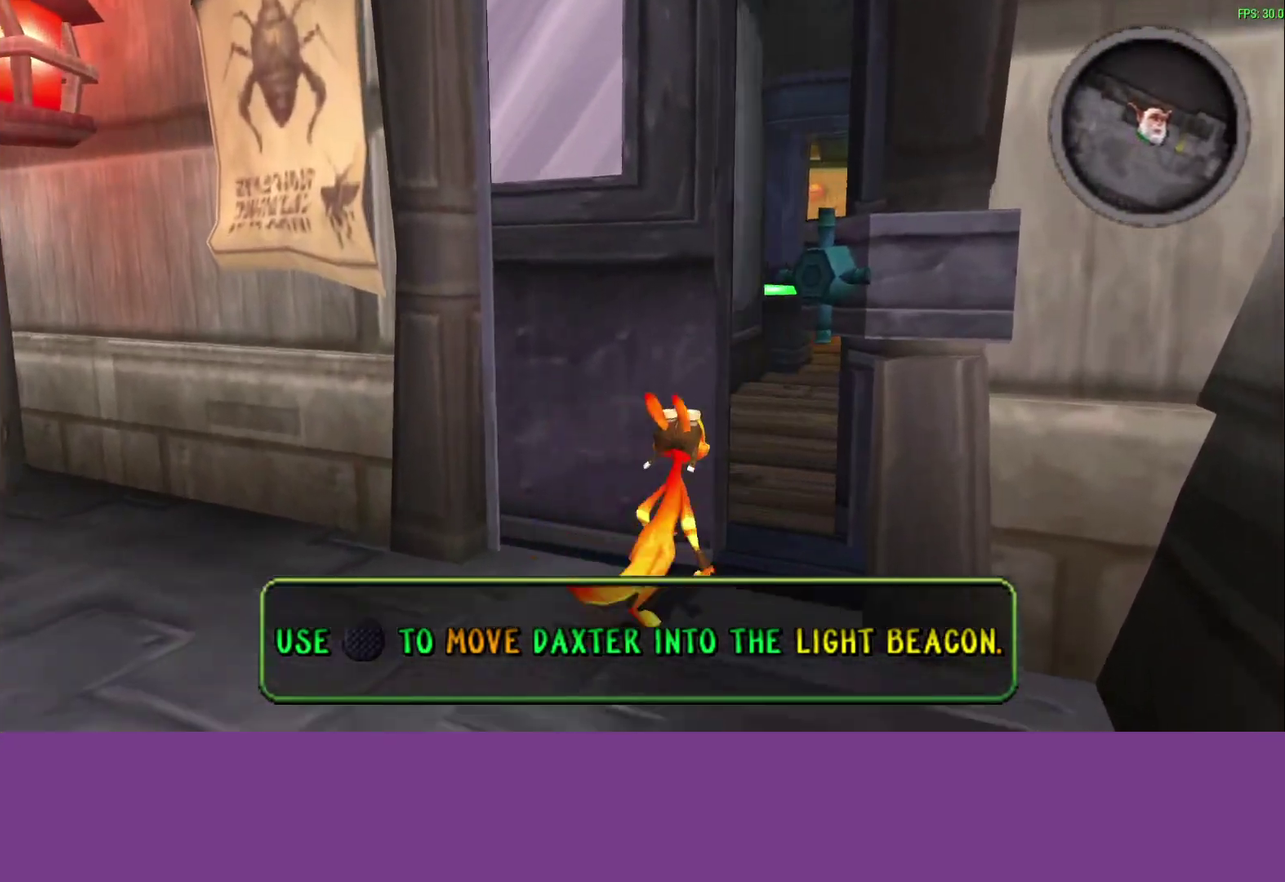
{"buttons": ["L1"], "left_stick": "up-right", "events": [[183, "L1", "down"], [283, "CROSS", "down"], [283, "L1", "up"], [417, "CROSS", "up"], [433, "L1", "down"]]}
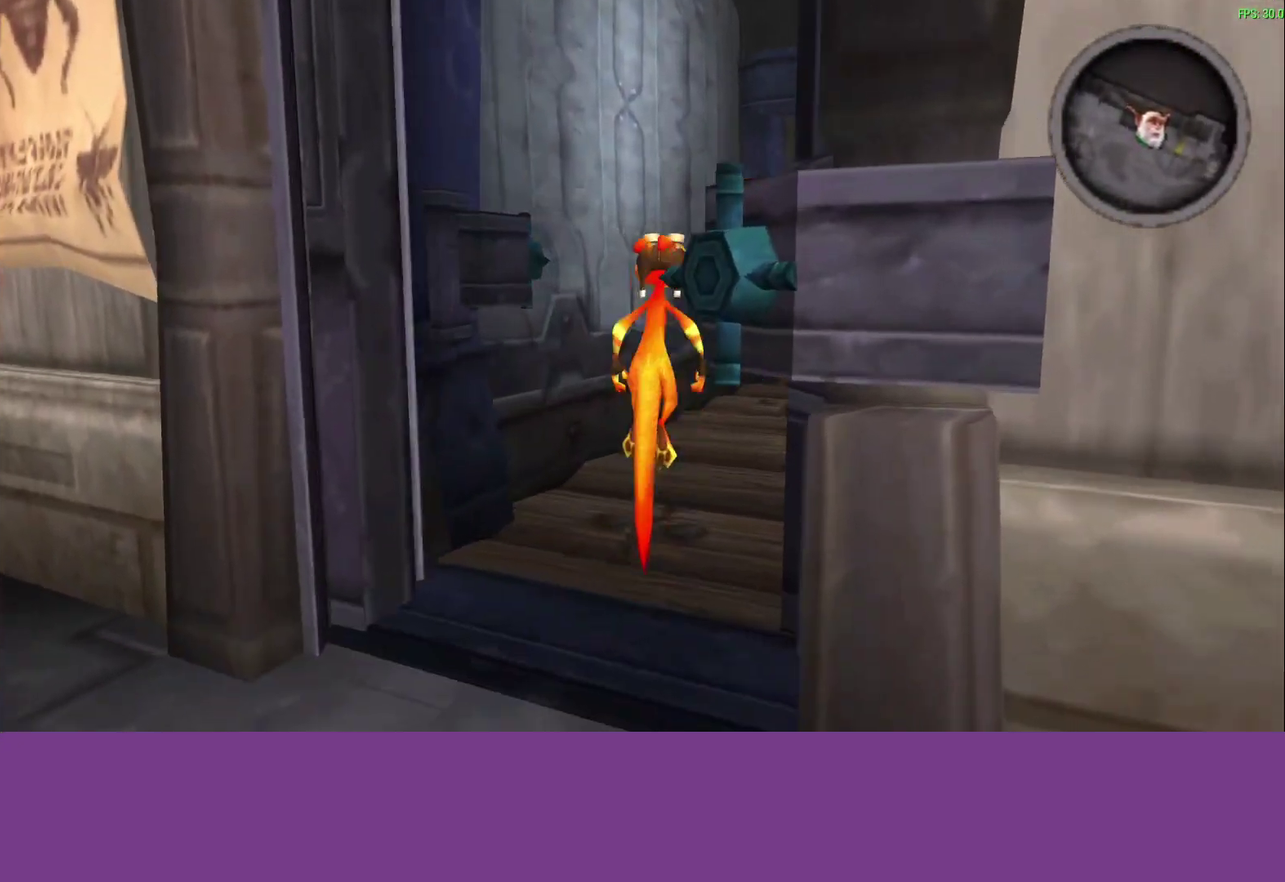
{"buttons": ["L1"], "left_stick": "up-right", "events": [[67, "L1", "up"], [183, "L1", "down"], [333, "L1", "up"], [450, "L1", "down"]]}
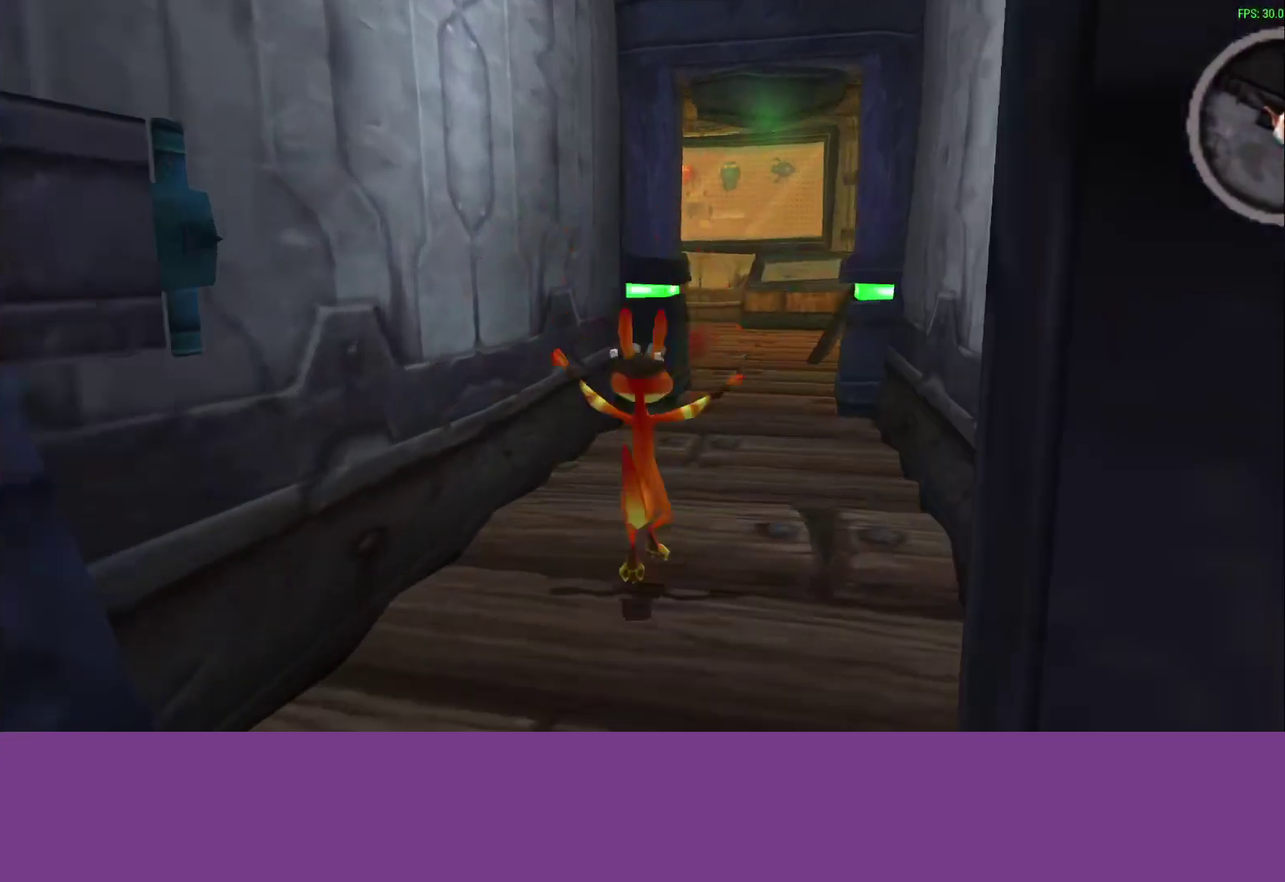
{"buttons": [], "left_stick": "up-right", "events": [[83, "CROSS", "down"], [83, "left_stick", "up"], [117, "L1", "up"], [133, "left_stick", "up-right"], [217, "CROSS", "up"], [233, "left_stick", "down-left"], [250, "L1", "down"], [333, "left_stick", "up-right"], [417, "L1", "up"]]}
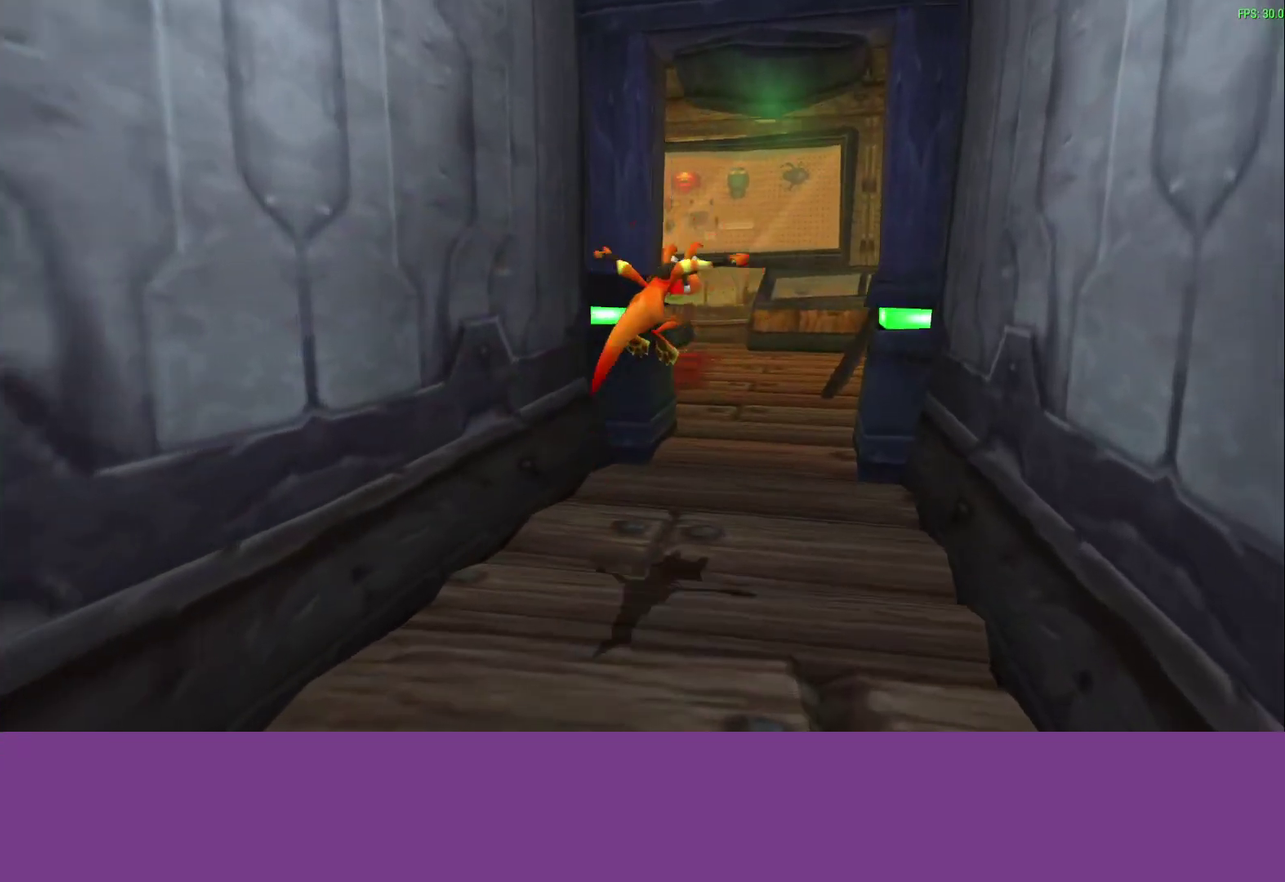
{"buttons": ["L1"], "left_stick": "up-right", "events": [[17, "L1", "down"], [317, "L1", "up"], [383, "CROSS", "down"], [400, "L1", "down"], [500, "CROSS", "up"]]}
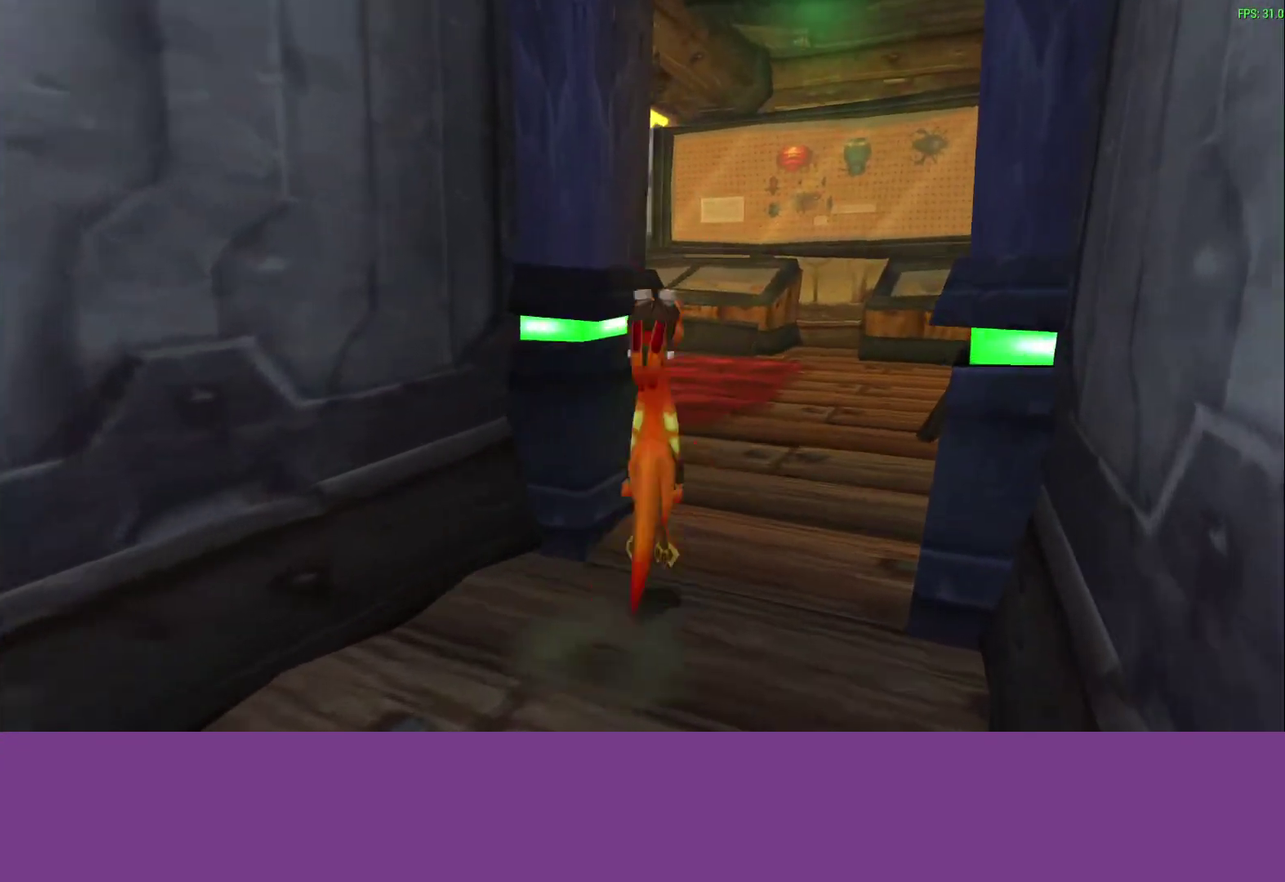
{"buttons": ["R1"], "left_stick": "down", "events": [[33, "L1", "up"], [150, "left_stick", "center"], [217, "R1", "down"], [217, "left_stick", "down"], [233, "CROSS", "down"], [300, "CROSS", "up"], [400, "CROSS", "down"], [467, "CROSS", "up"]]}
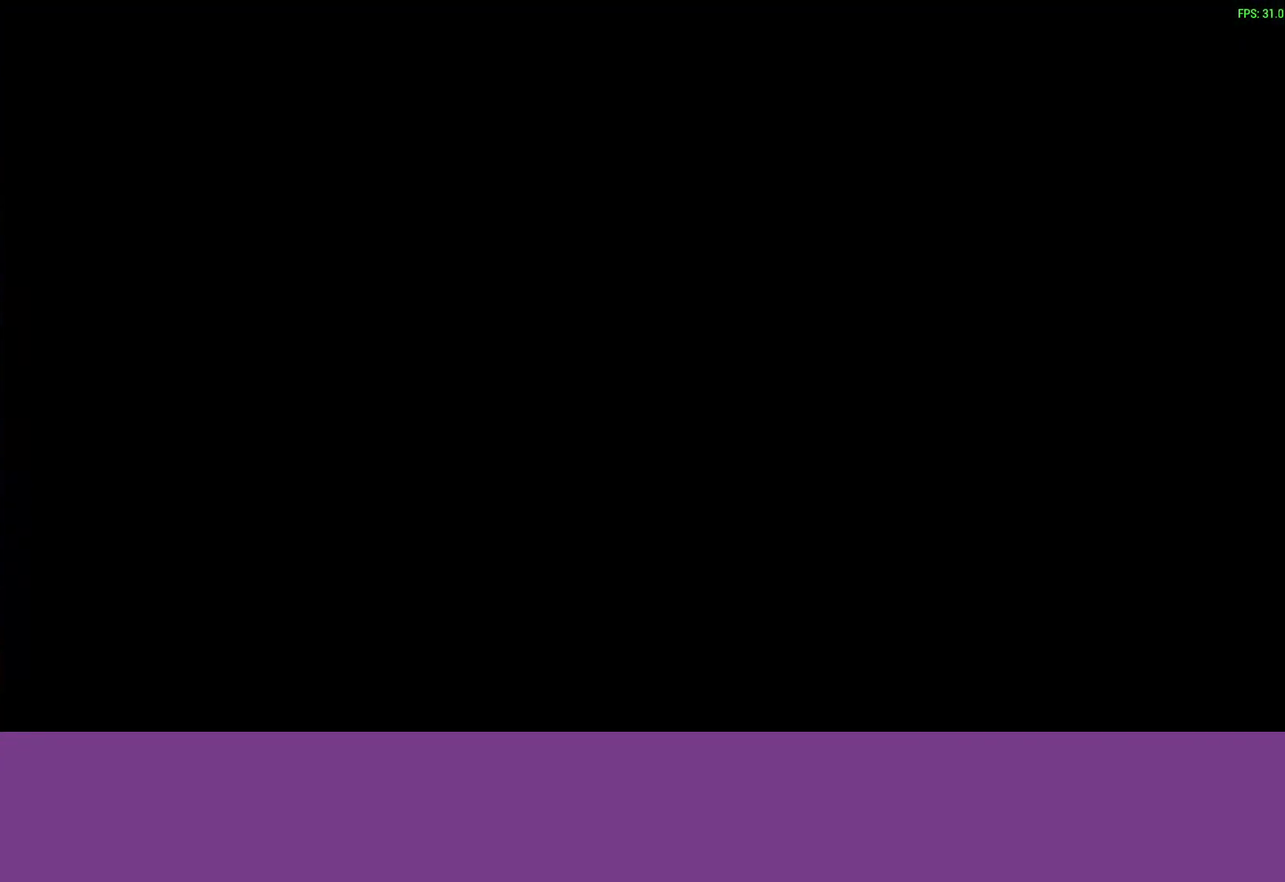
{"buttons": ["R1"], "left_stick": "down-right", "events": [[50, "CROSS", "down"], [100, "CROSS", "up"], [183, "CROSS", "down"], [267, "CROSS", "up"], [333, "CROSS", "down"], [367, "left_stick", "down-right"], [400, "CROSS", "up"]]}
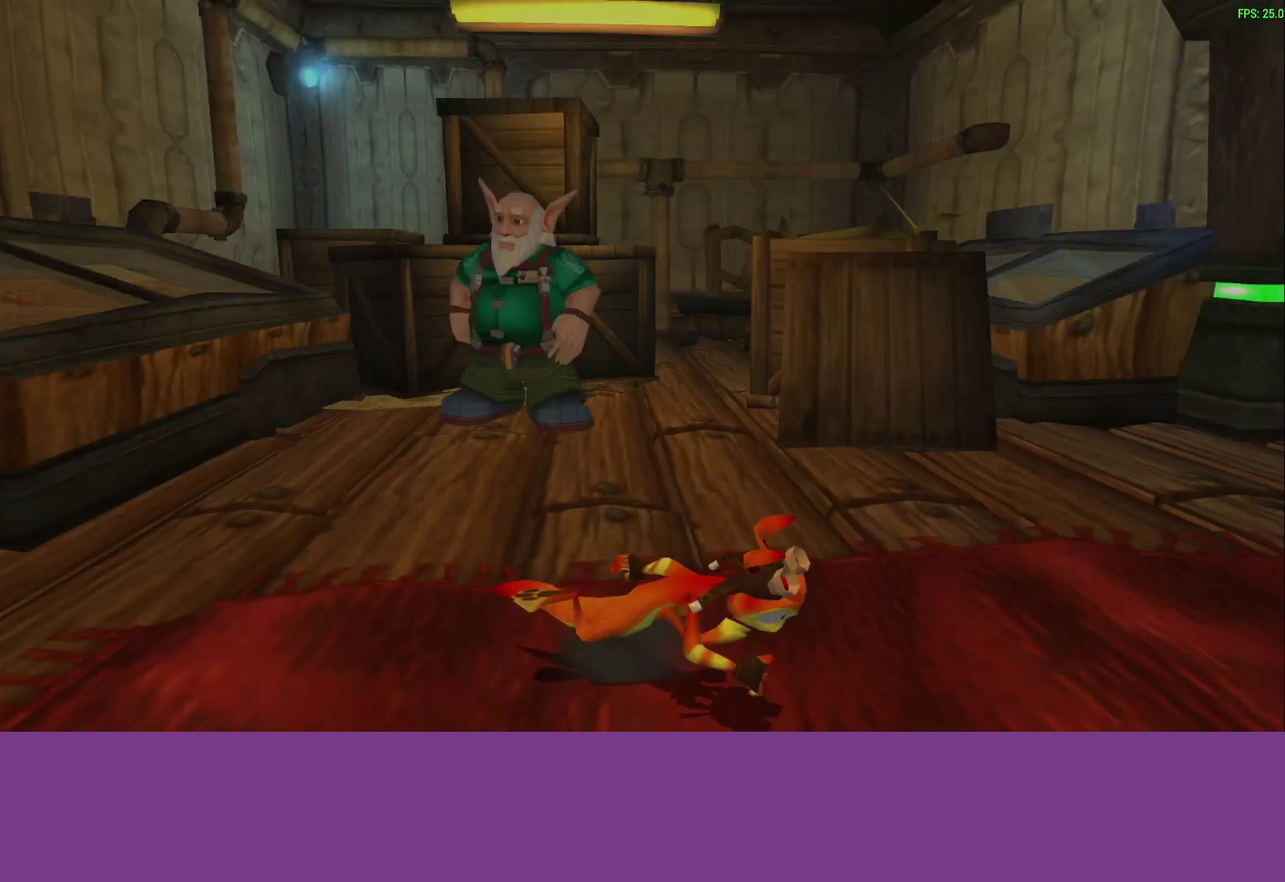
{"buttons": ["R2"], "left_stick": "up-right", "events": [[200, "left_stick", "right"], [217, "CROSS", "down"], [383, "CROSS", "up"], [483, "R1", "up"], [483, "R2", "down"], [500, "left_stick", "up-right"]]}
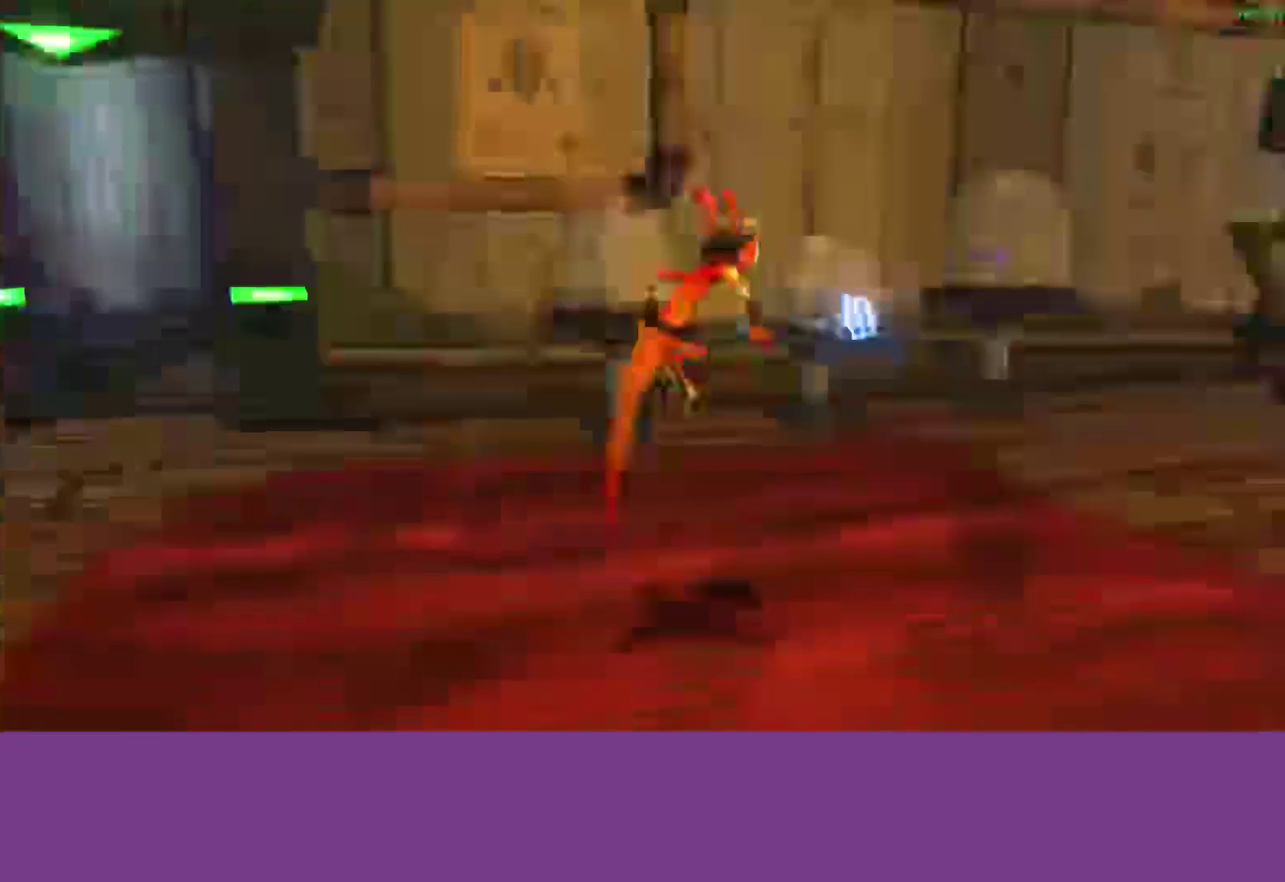
{"buttons": ["CROSS"], "left_stick": "up-right", "events": [[83, "L1", "down"], [217, "L1", "up"], [350, "L1", "down"], [450, "L1", "up"], [450, "R2", "up"], [500, "CROSS", "down"]]}
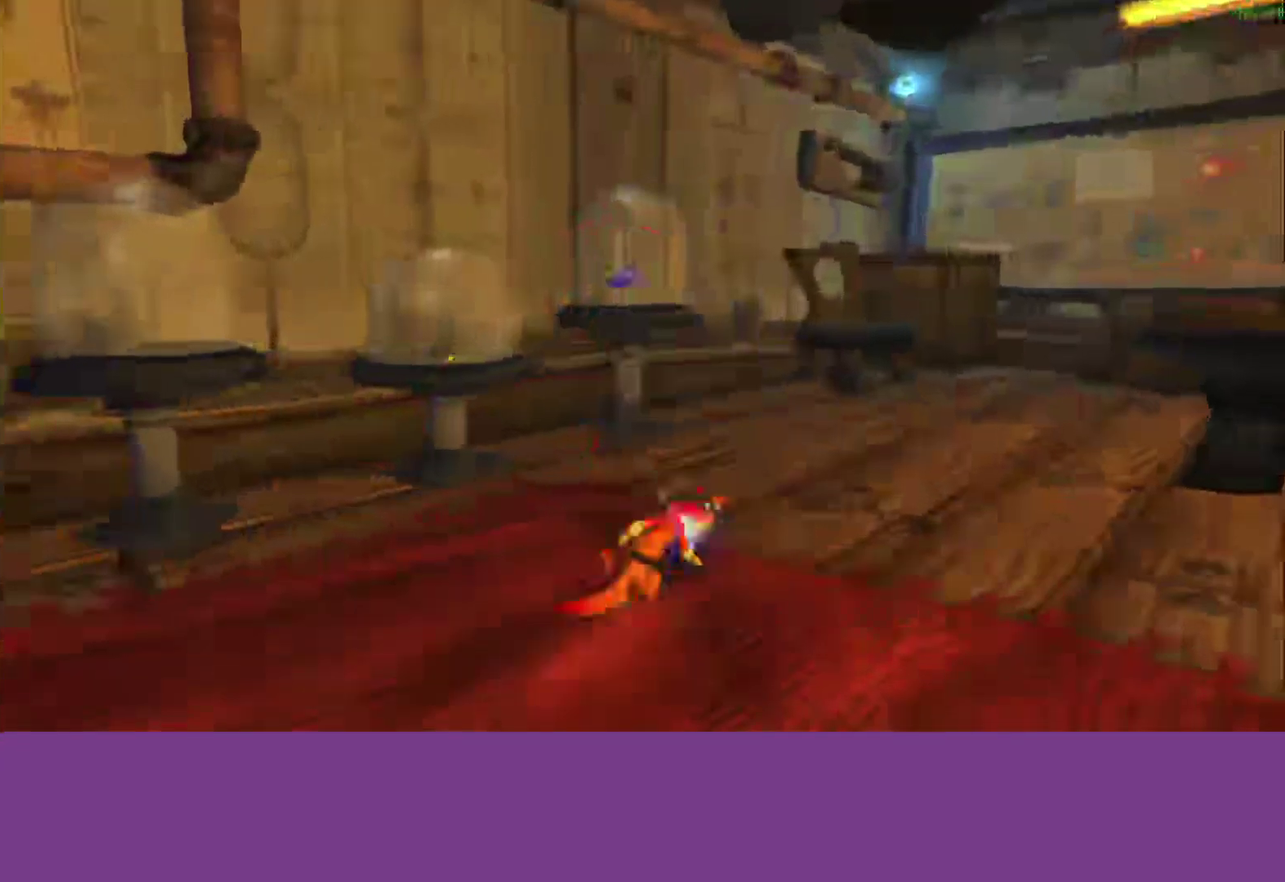
{"buttons": [], "left_stick": "up-right"}
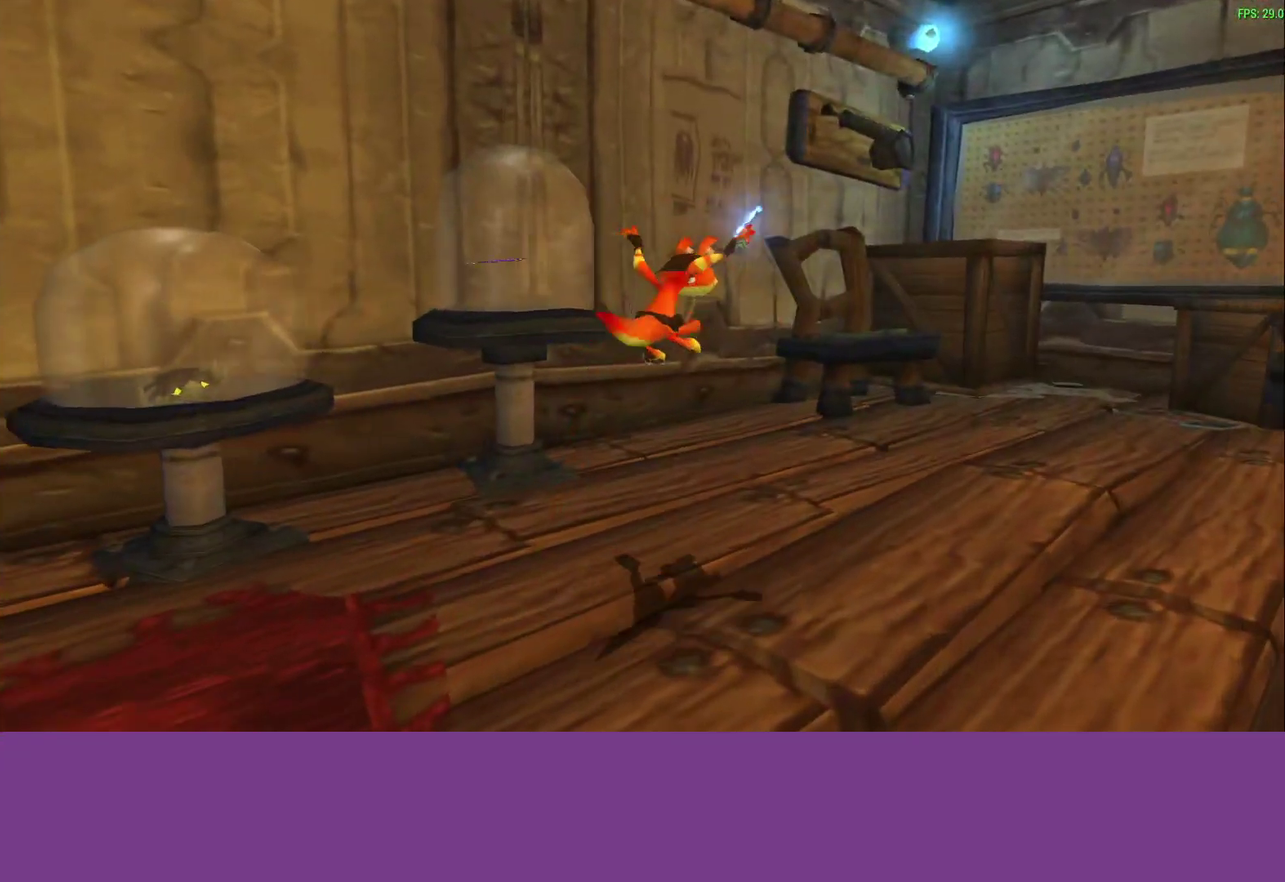
{"buttons": ["L1"], "left_stick": "up-right", "events": [[17, "L1", "down"], [117, "L1", "up"], [267, "L1", "down"], [367, "L1", "up"], [483, "L1", "down"]]}
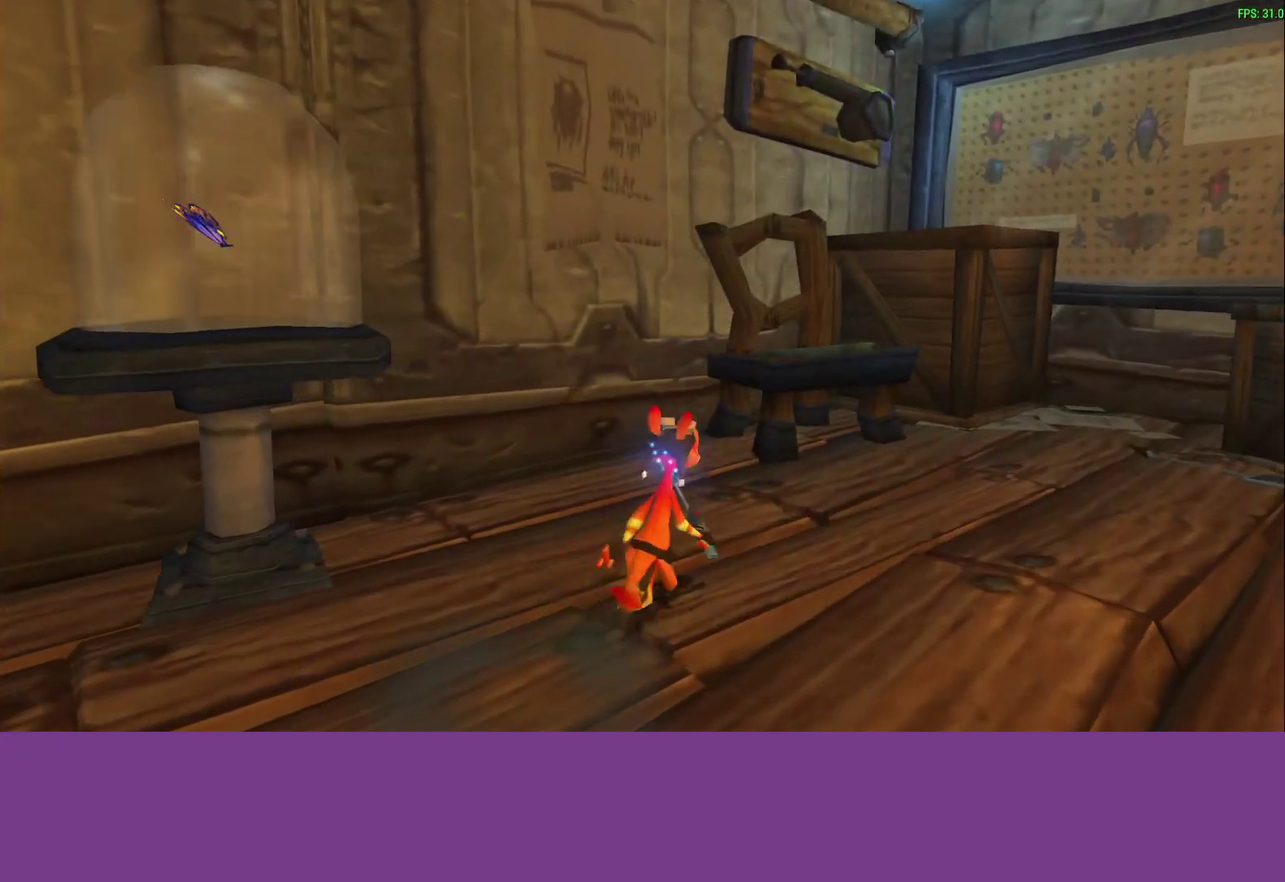
{"buttons": ["CROSS"], "left_stick": "up-right", "events": [[117, "L1", "up"], [350, "CROSS", "down"]]}